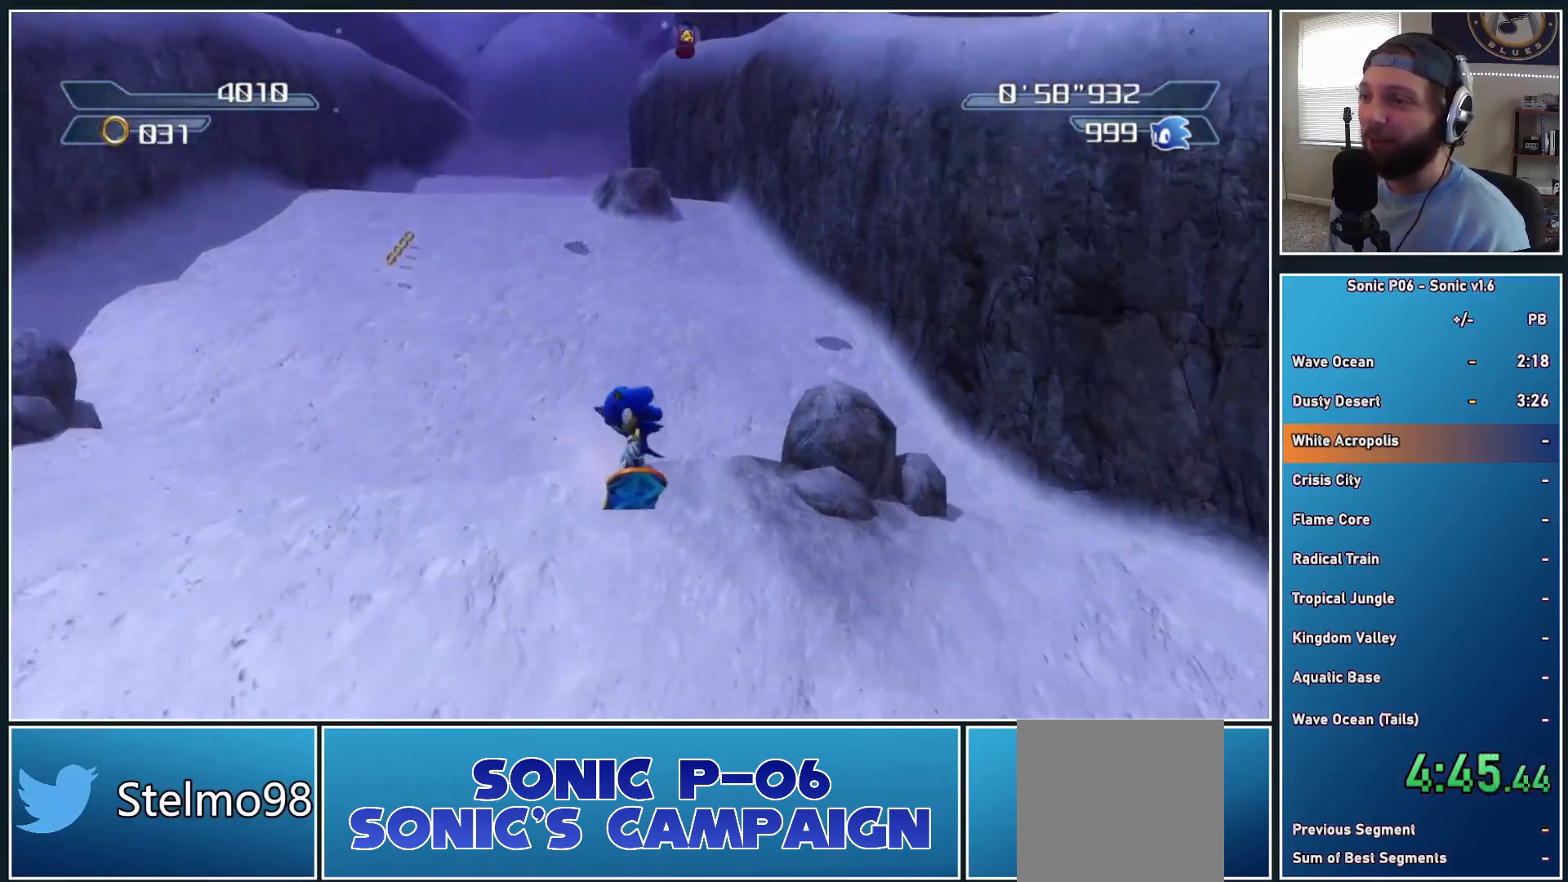
Gameplay with a controller (Xbox layout); each line is a JSON object with the inputs held at the frame after it. "events" lists button and stick changes between this image and that frame as [ms after this image, input, new state], when the widget could be followed in between. Not read: R3.
{"buttons": [], "left_stick": "down", "right_stick": "center", "events": [[33, "X", "up"]]}
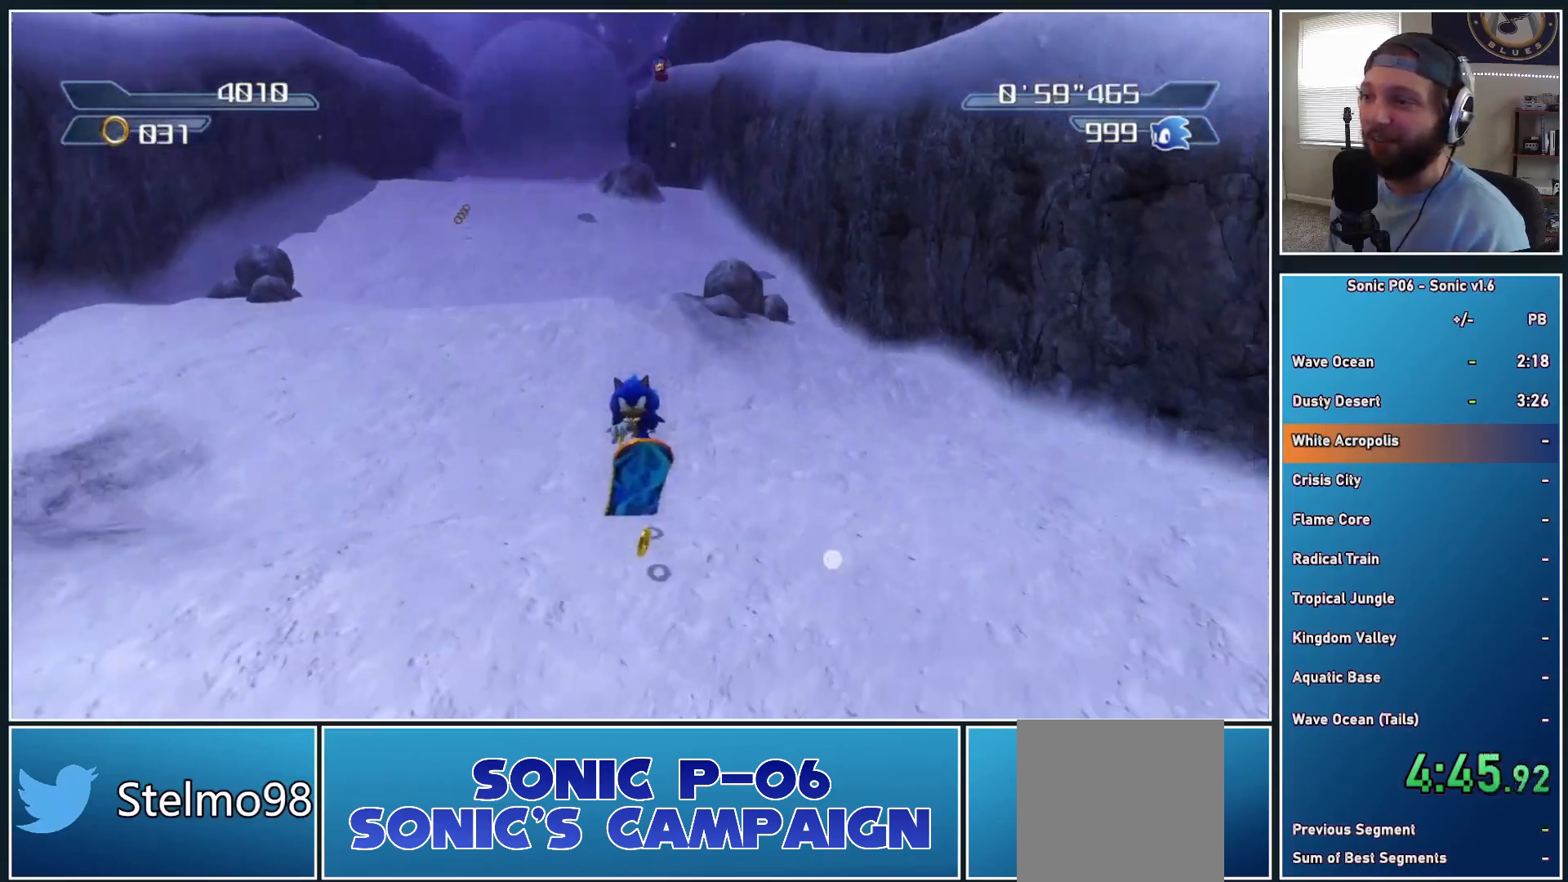
{"buttons": [], "left_stick": "down-right", "right_stick": "center", "events": [[167, "X", "down"], [283, "X", "up"], [350, "X", "down"], [383, "left_stick", "down-right"], [450, "X", "up"]]}
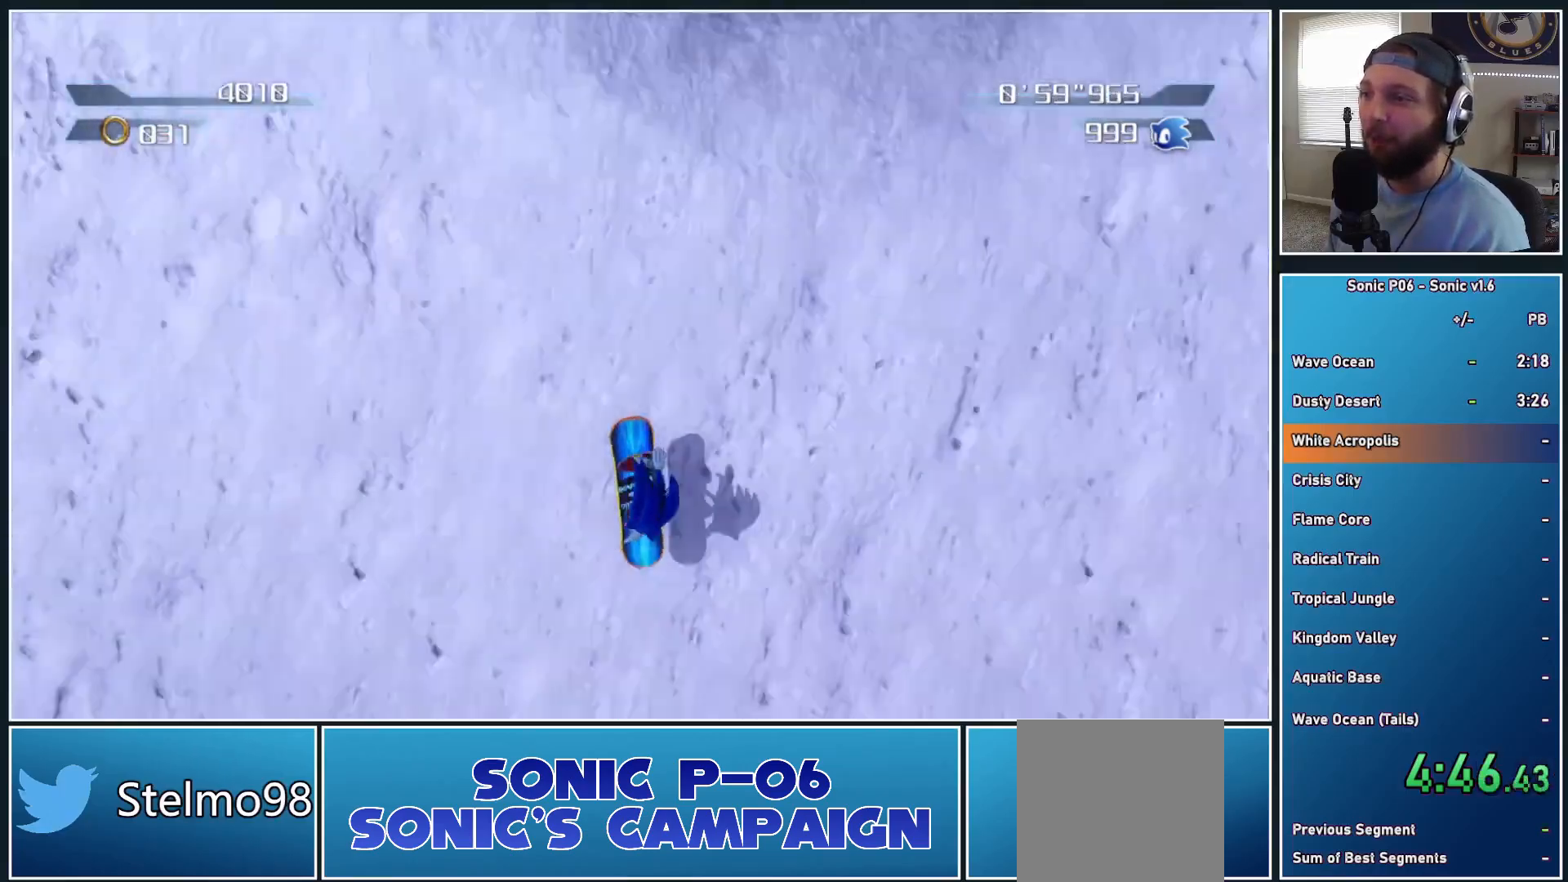
{"buttons": ["A"], "left_stick": "up", "right_stick": "center", "events": [[17, "X", "down"], [117, "left_stick", "up-right"], [133, "X", "up"], [267, "left_stick", "up"], [467, "A", "down"]]}
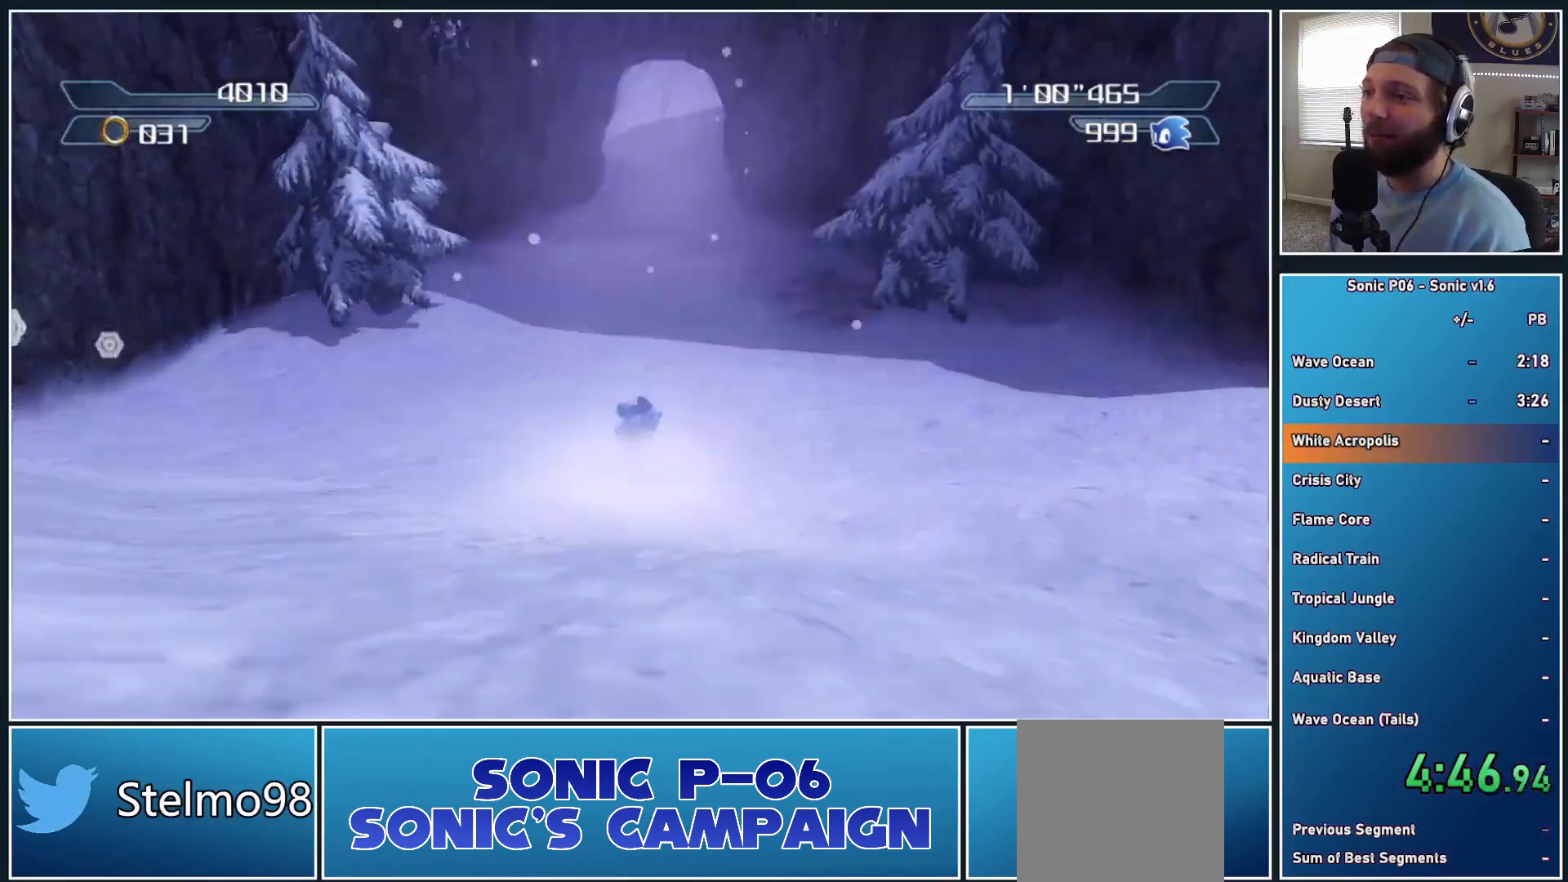
{"buttons": [], "left_stick": "up", "right_stick": "center", "events": [[50, "A", "up"], [400, "X", "down"], [467, "X", "up"]]}
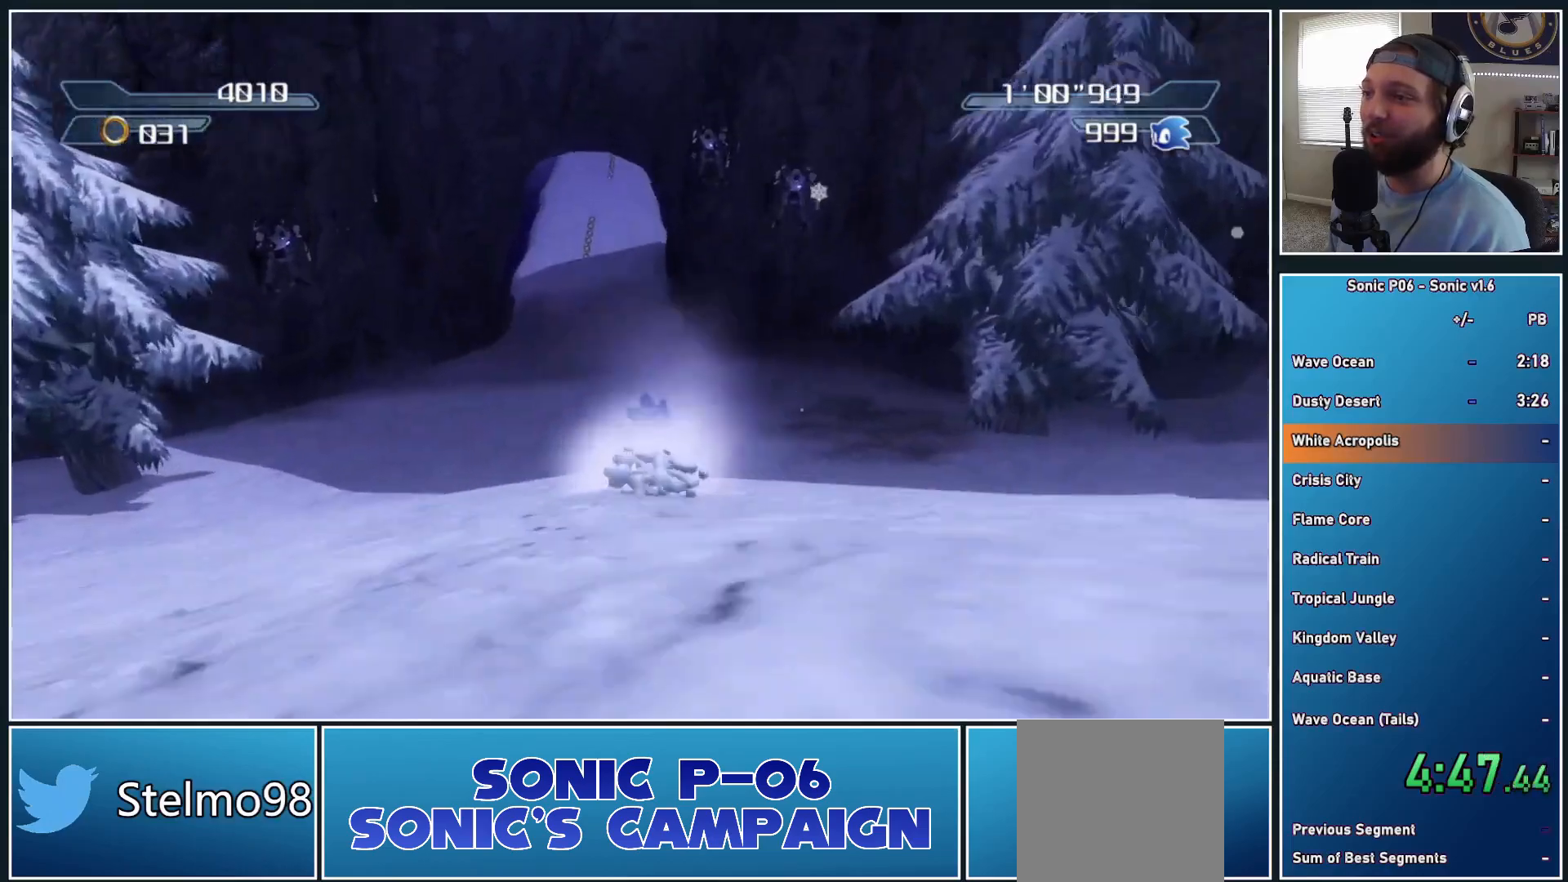
{"buttons": [], "left_stick": "up-right", "right_stick": "center", "events": [[67, "X", "down"], [150, "X", "up"], [233, "X", "down"], [333, "X", "up"], [383, "X", "down"], [383, "left_stick", "up-right"], [500, "X", "up"]]}
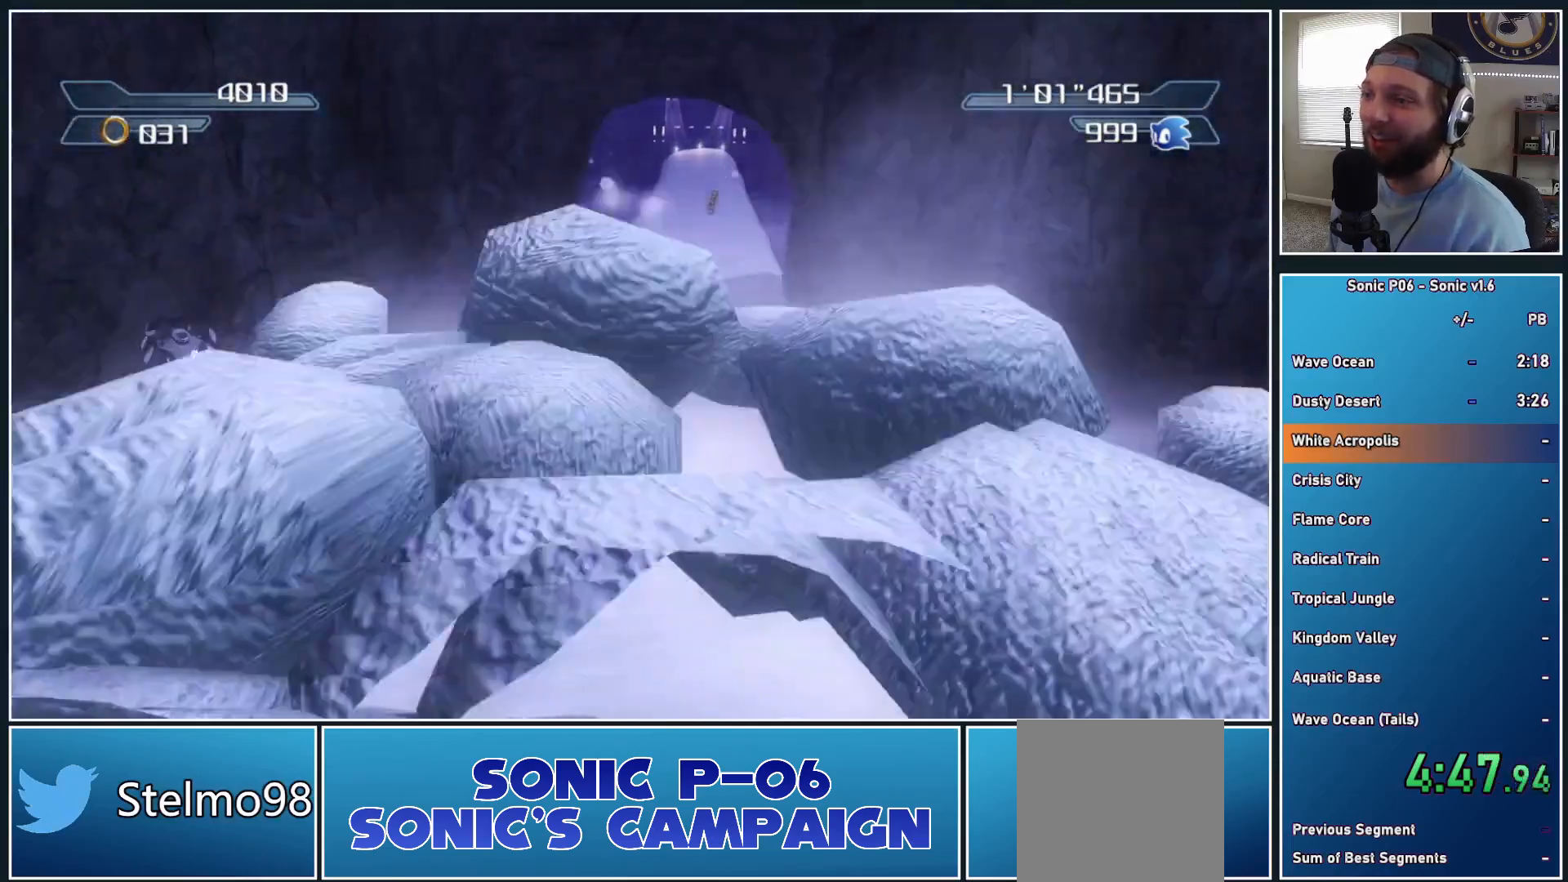
{"buttons": ["X"], "left_stick": "up", "right_stick": "center", "events": [[33, "left_stick", "up"], [83, "X", "down"], [183, "X", "up"], [250, "X", "down"], [333, "X", "up"], [417, "X", "down"]]}
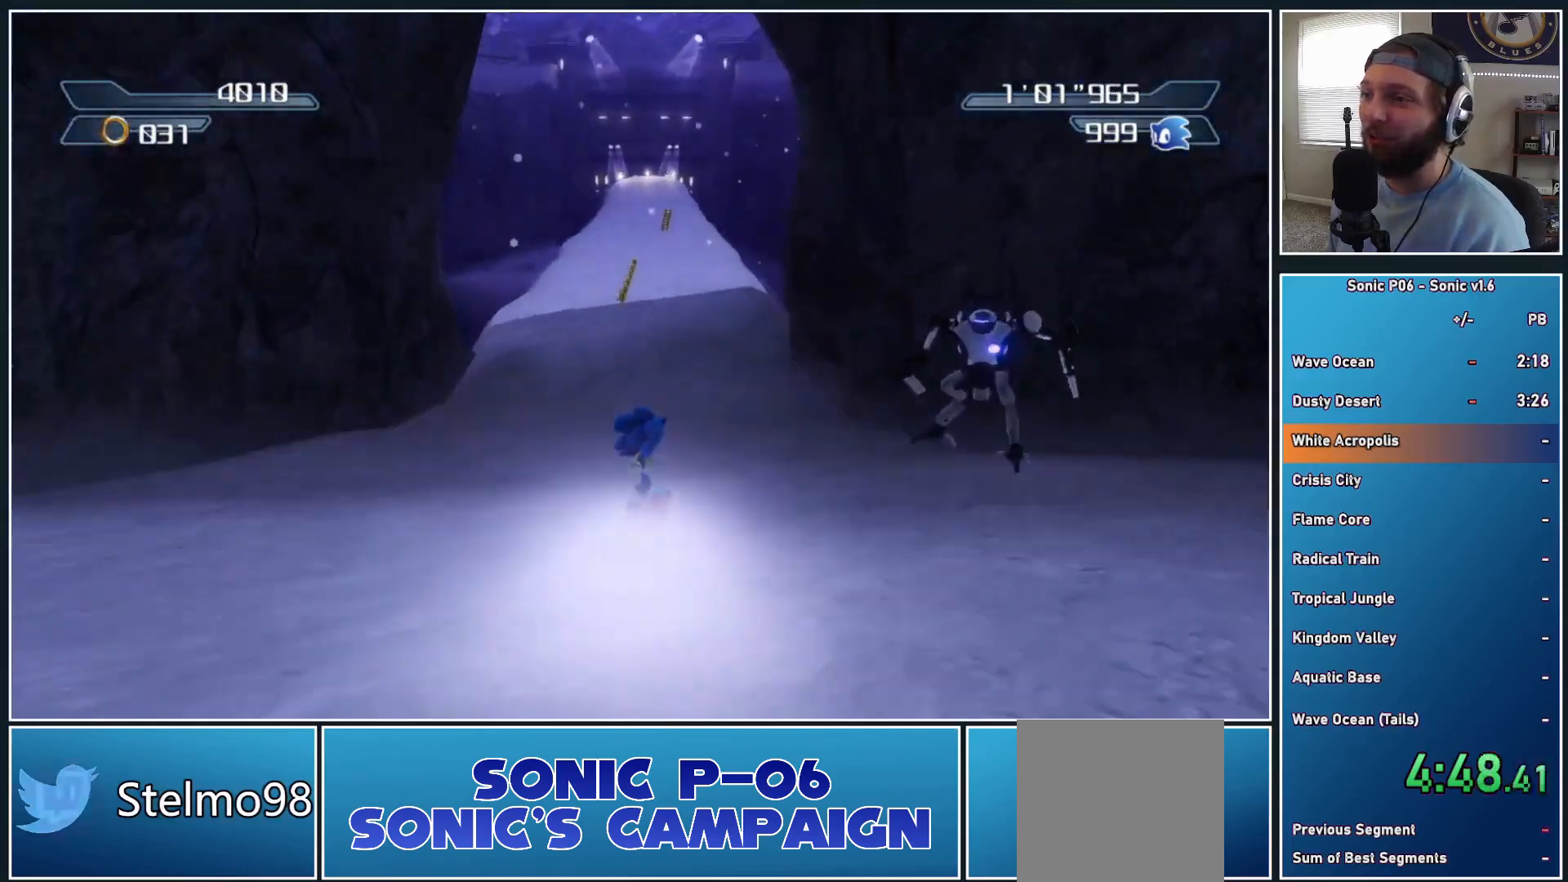
{"buttons": ["X"], "left_stick": "up", "right_stick": "center", "events": [[17, "X", "up"], [100, "X", "down"], [200, "X", "up"], [267, "X", "down"], [383, "X", "up"], [450, "X", "down"]]}
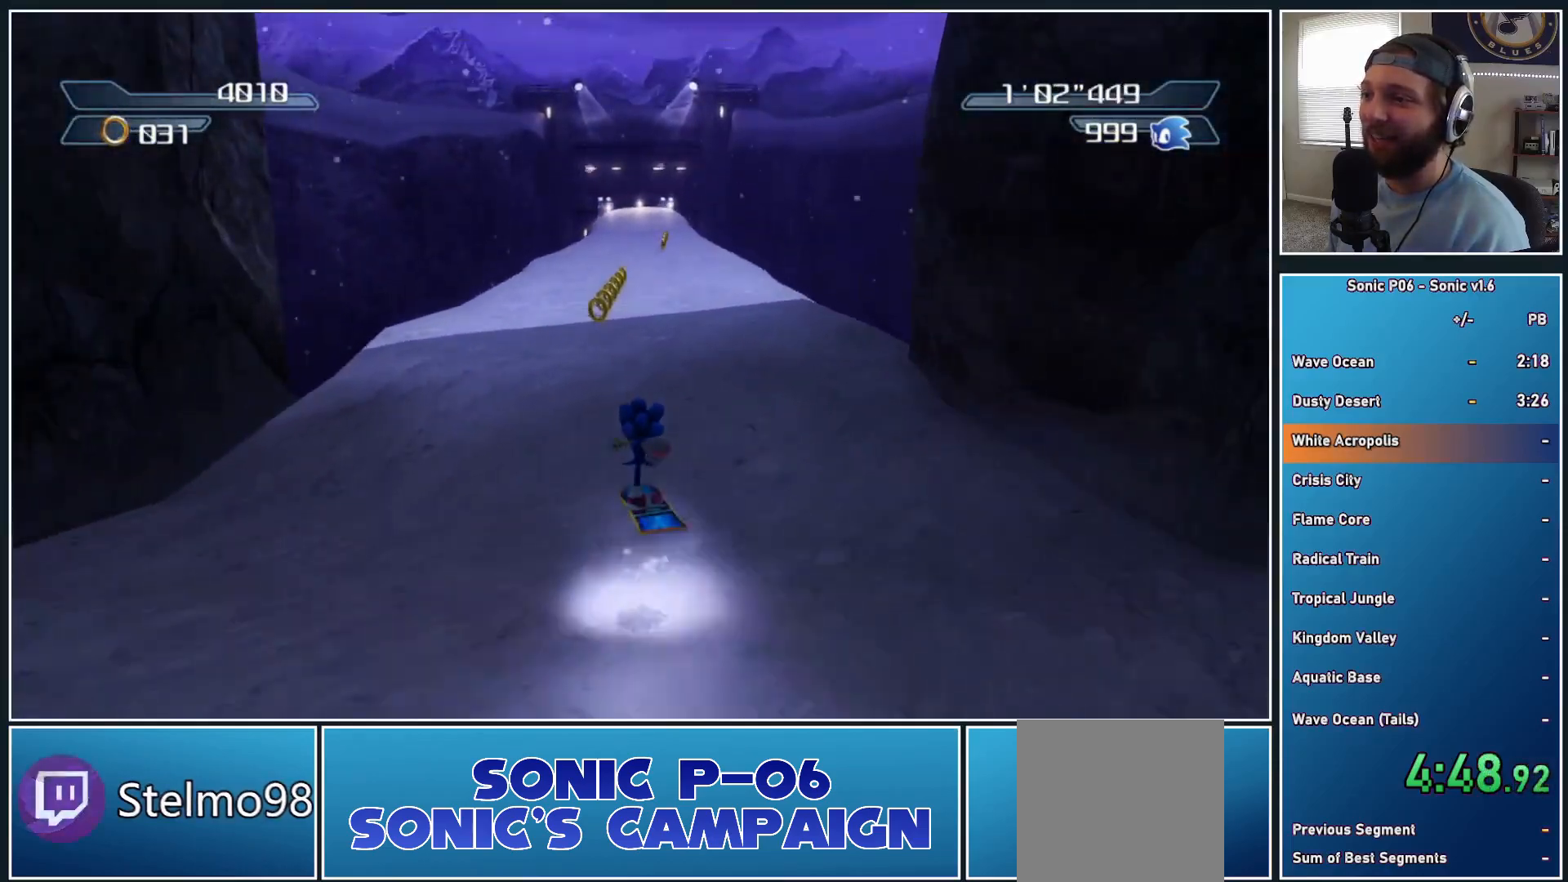
{"buttons": ["X"], "left_stick": "up", "right_stick": "center", "events": [[67, "X", "up"], [150, "X", "down"], [250, "X", "up"], [317, "X", "down"], [433, "X", "up"], [500, "X", "down"]]}
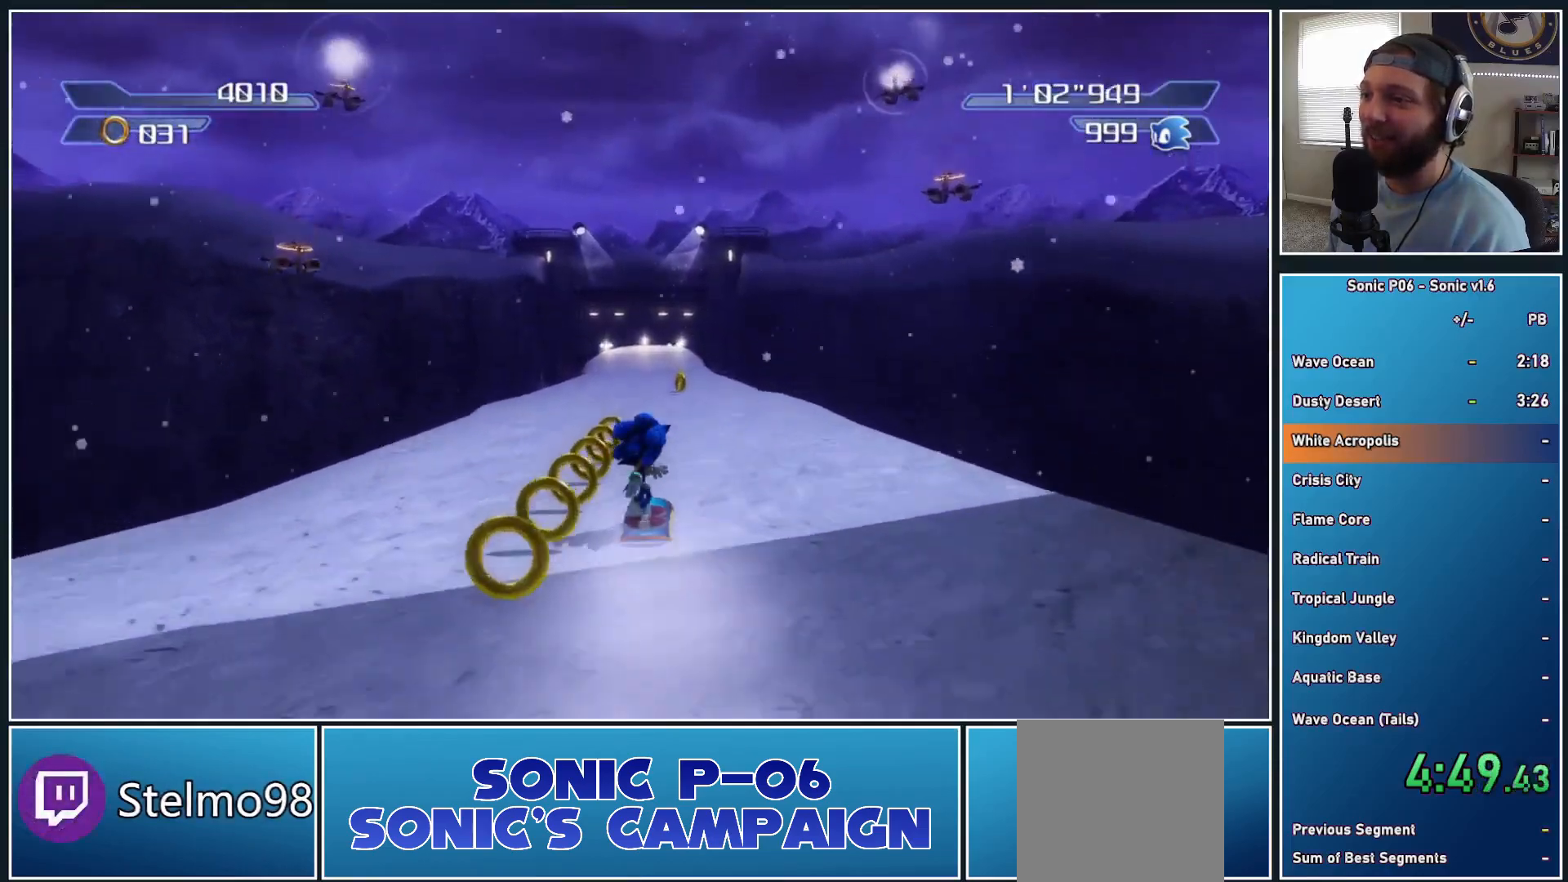
{"buttons": [], "left_stick": "up", "right_stick": "center", "events": [[117, "X", "up"], [167, "X", "down"], [300, "X", "up"], [350, "X", "down"], [483, "X", "up"]]}
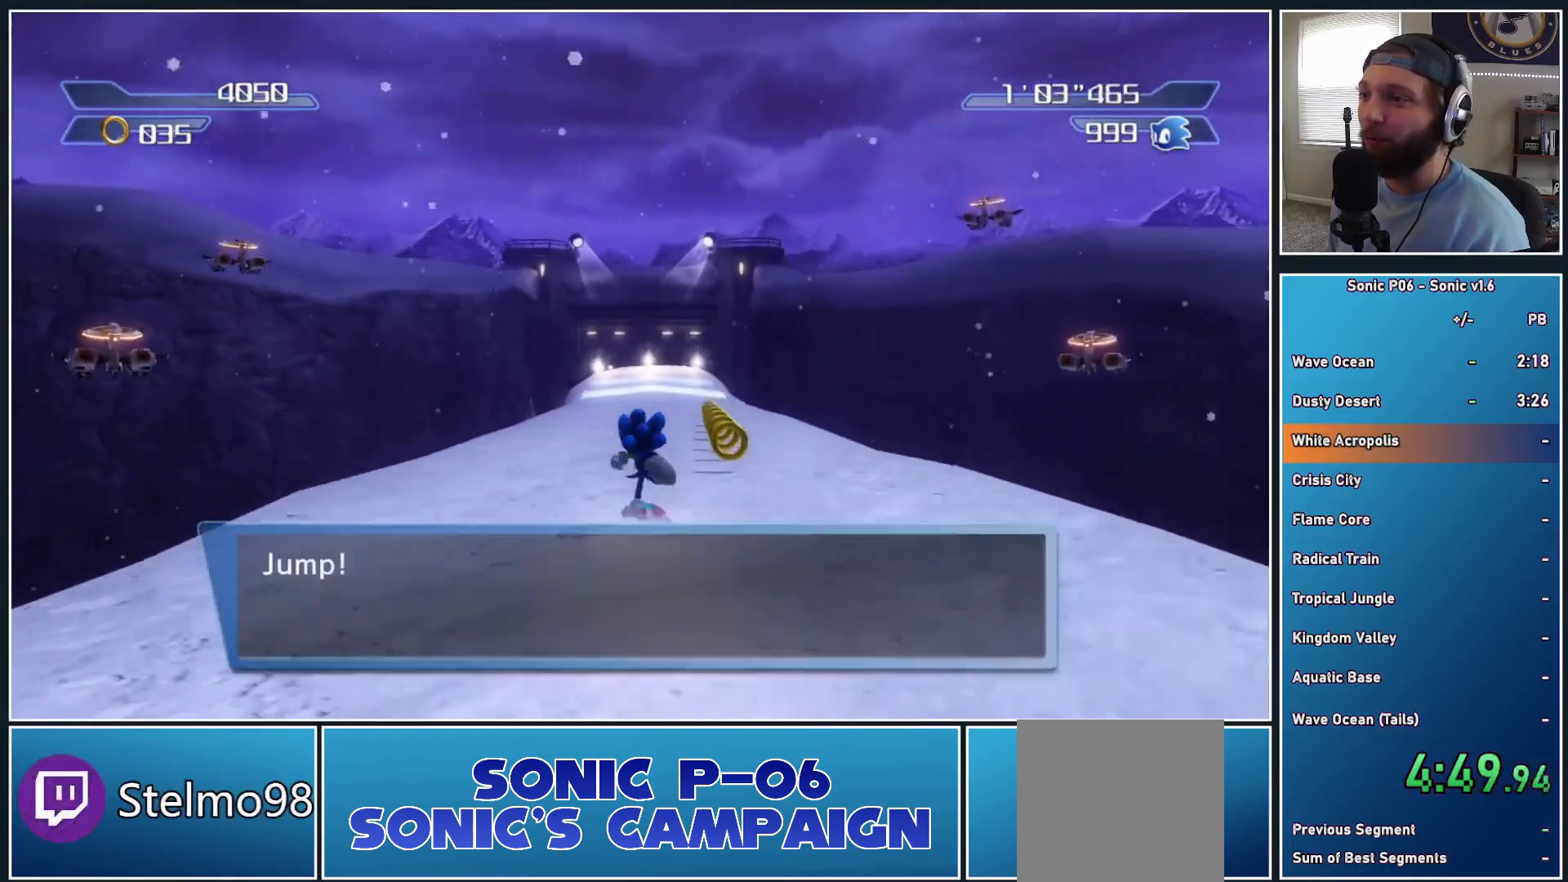
{"buttons": ["A"], "left_stick": "up", "right_stick": "center", "events": [[33, "X", "down"], [183, "X", "up"], [450, "A", "down"]]}
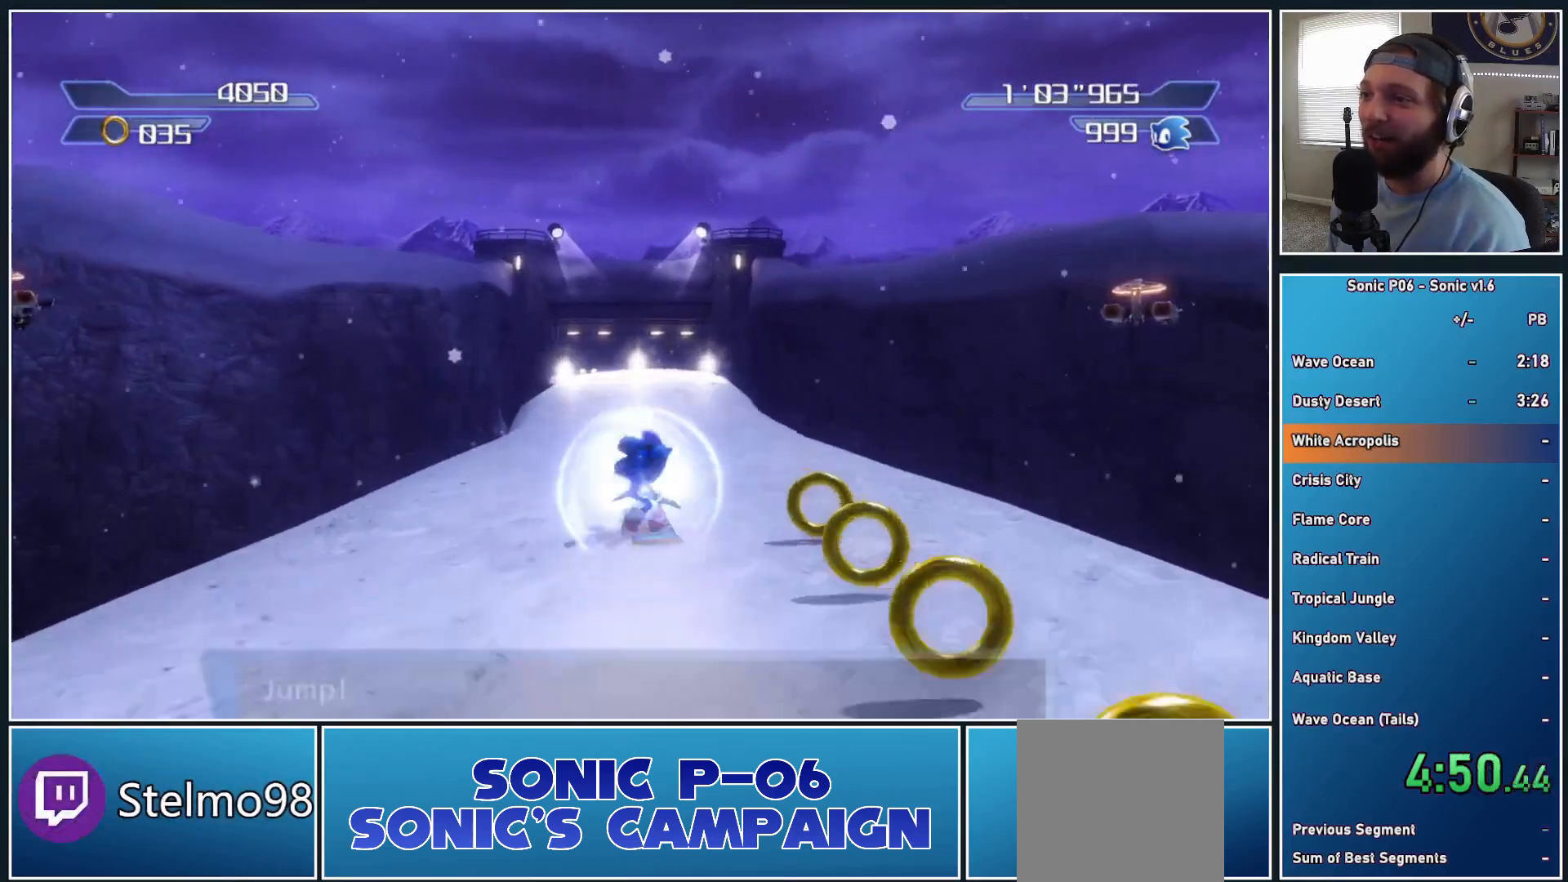
{"buttons": ["A"], "left_stick": "up", "right_stick": "center", "events": []}
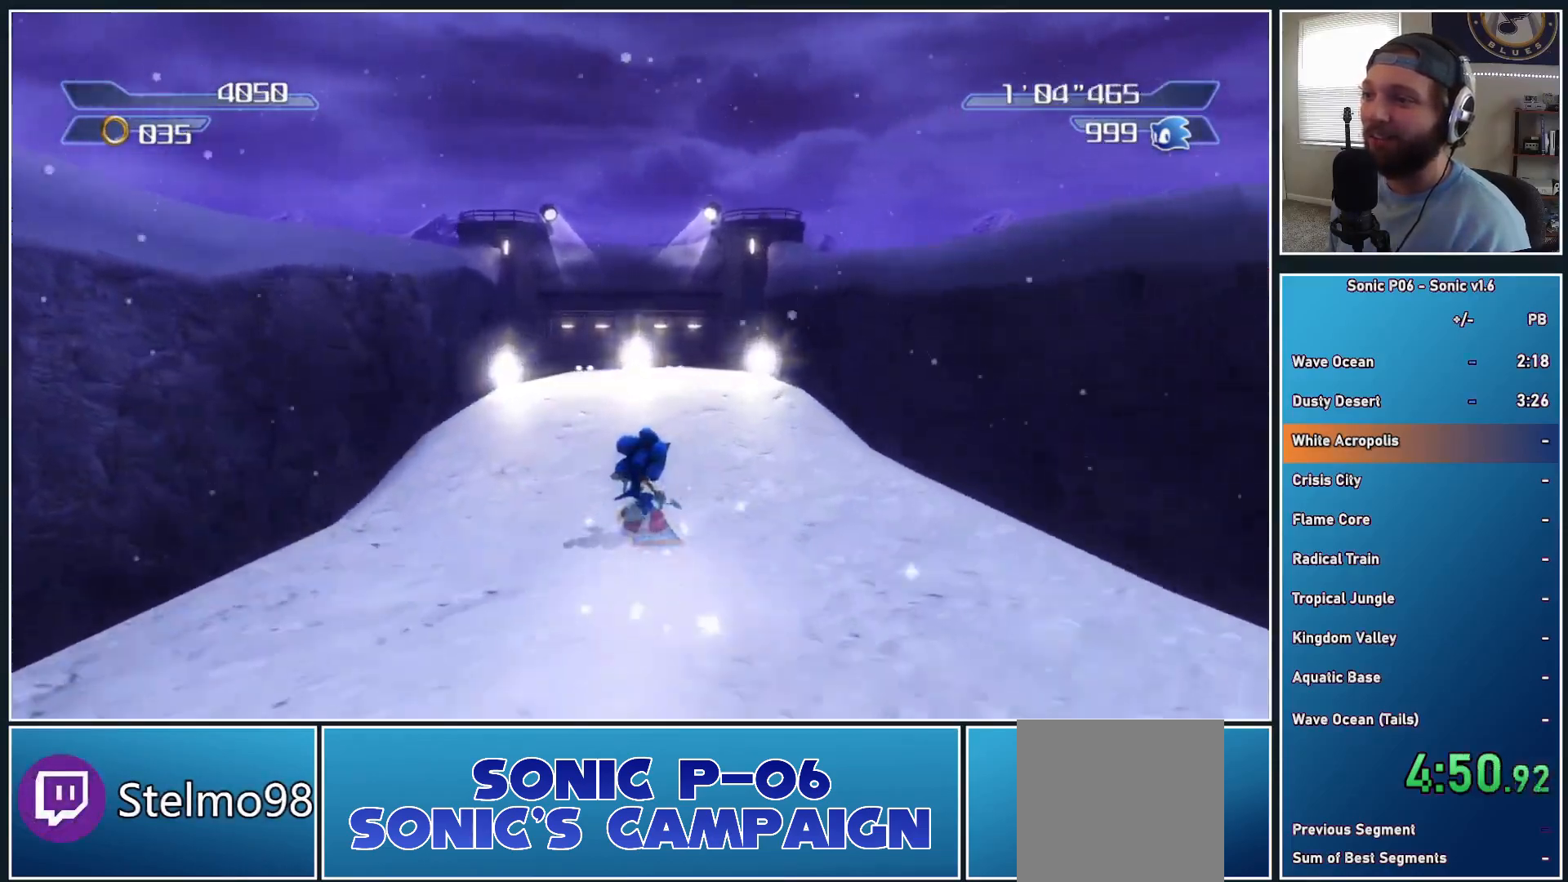
{"buttons": [], "left_stick": "up", "right_stick": "center", "events": [[333, "A", "up"]]}
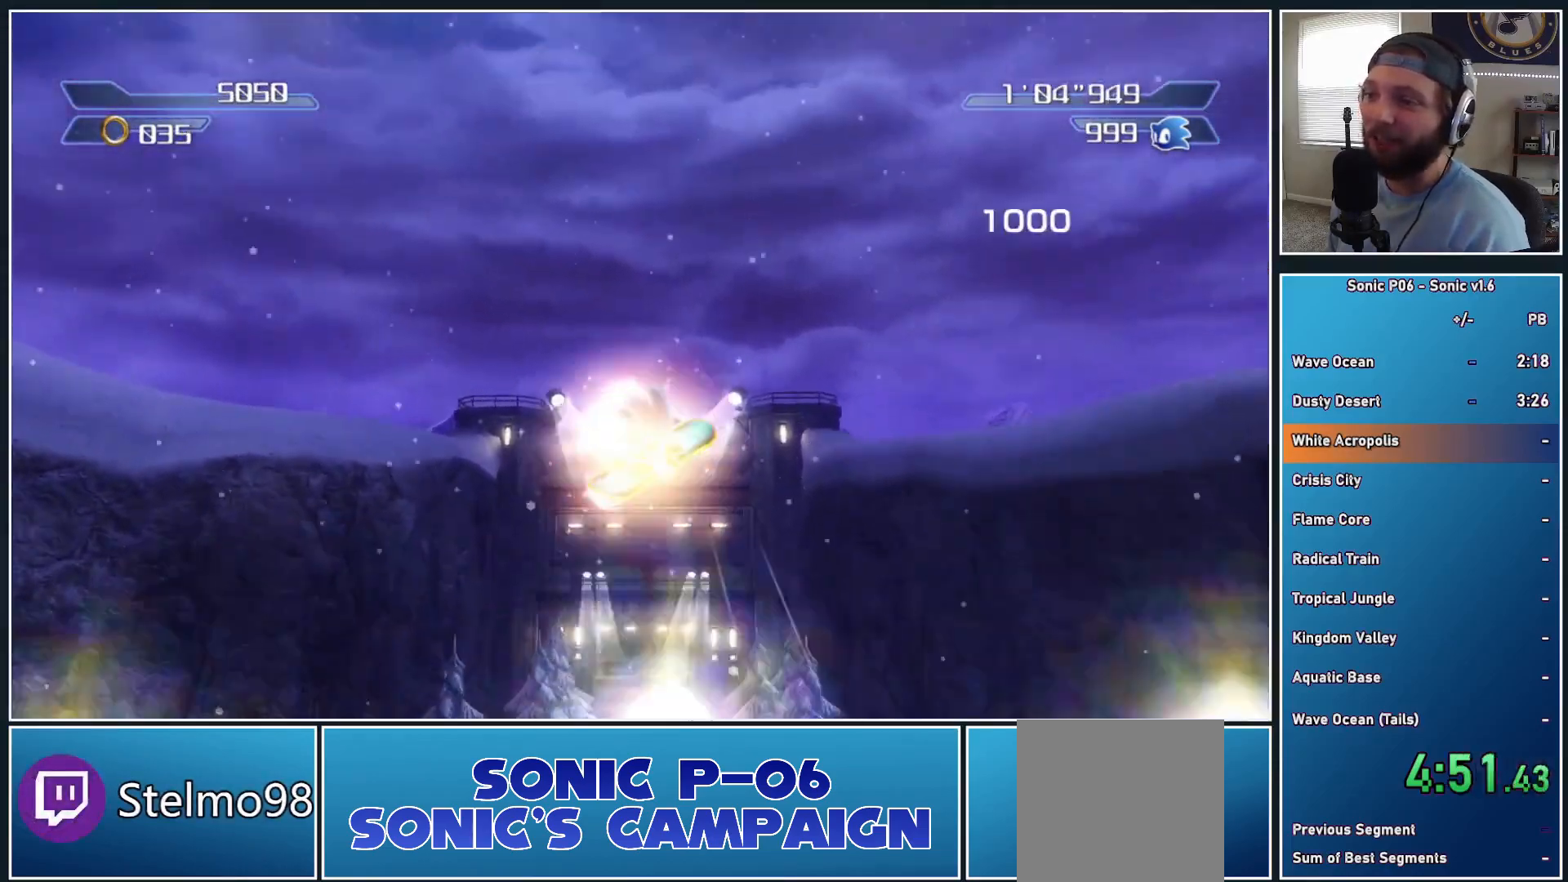
{"buttons": [], "left_stick": "up", "right_stick": "center", "events": []}
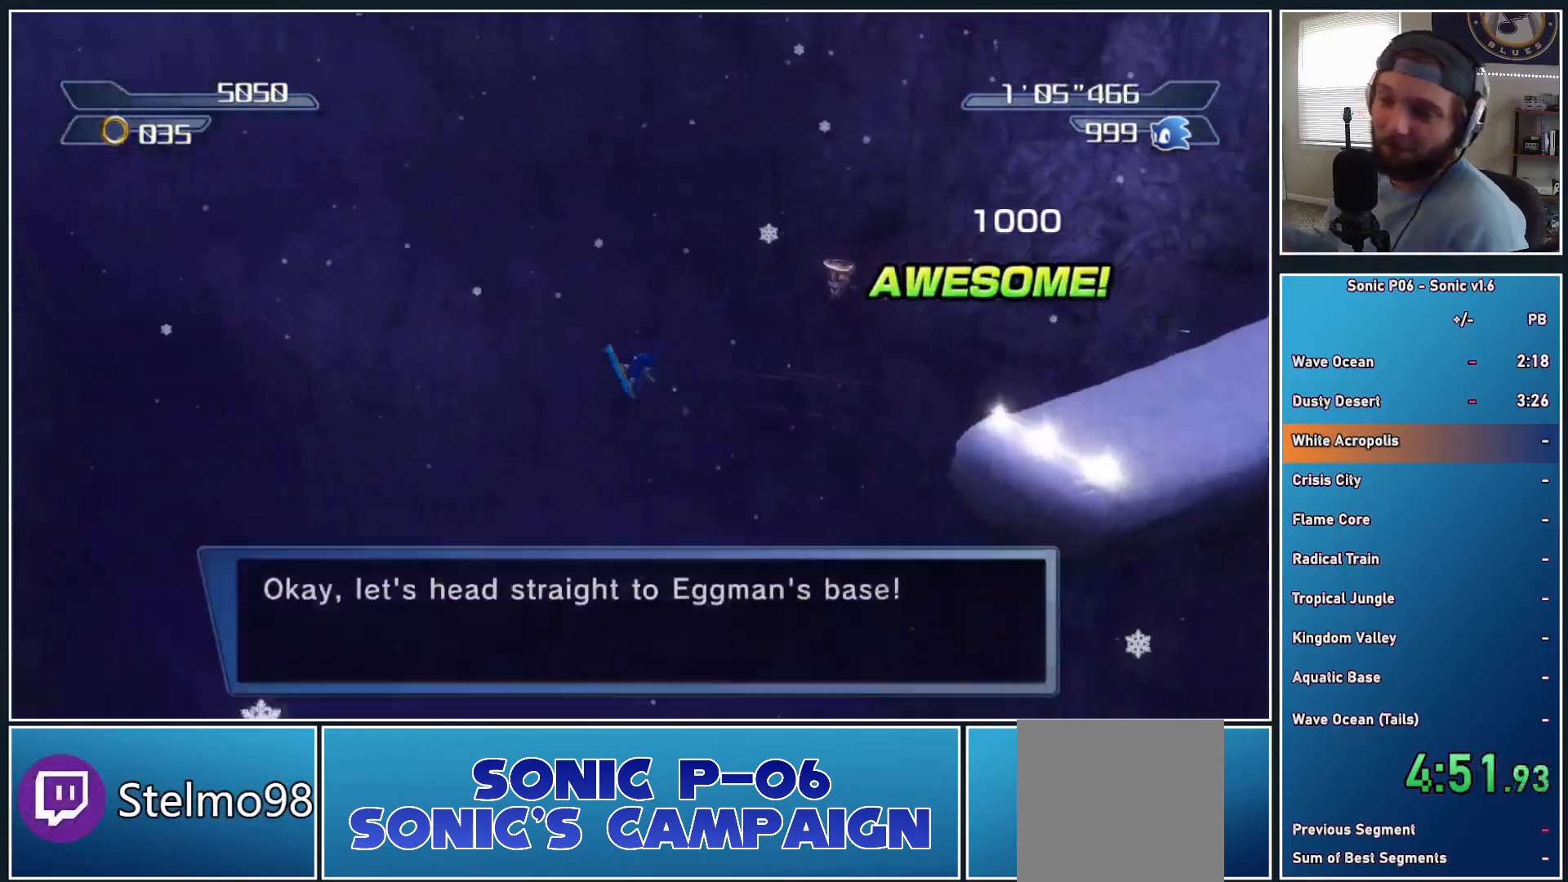
{"buttons": [], "left_stick": "up", "right_stick": "center", "events": []}
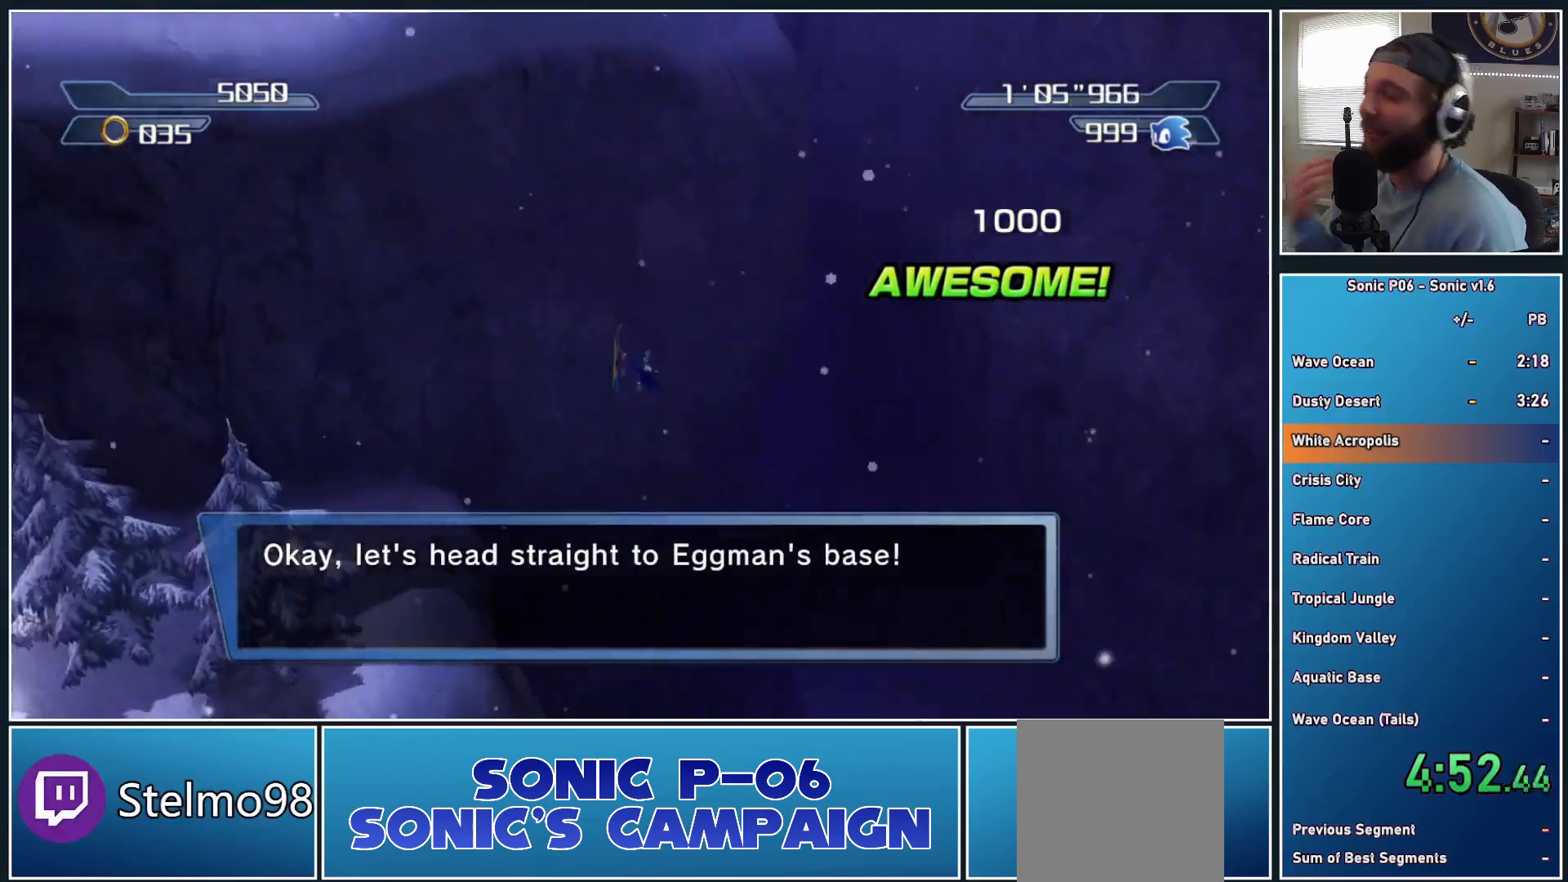
{"buttons": [], "left_stick": "up", "right_stick": "center", "events": []}
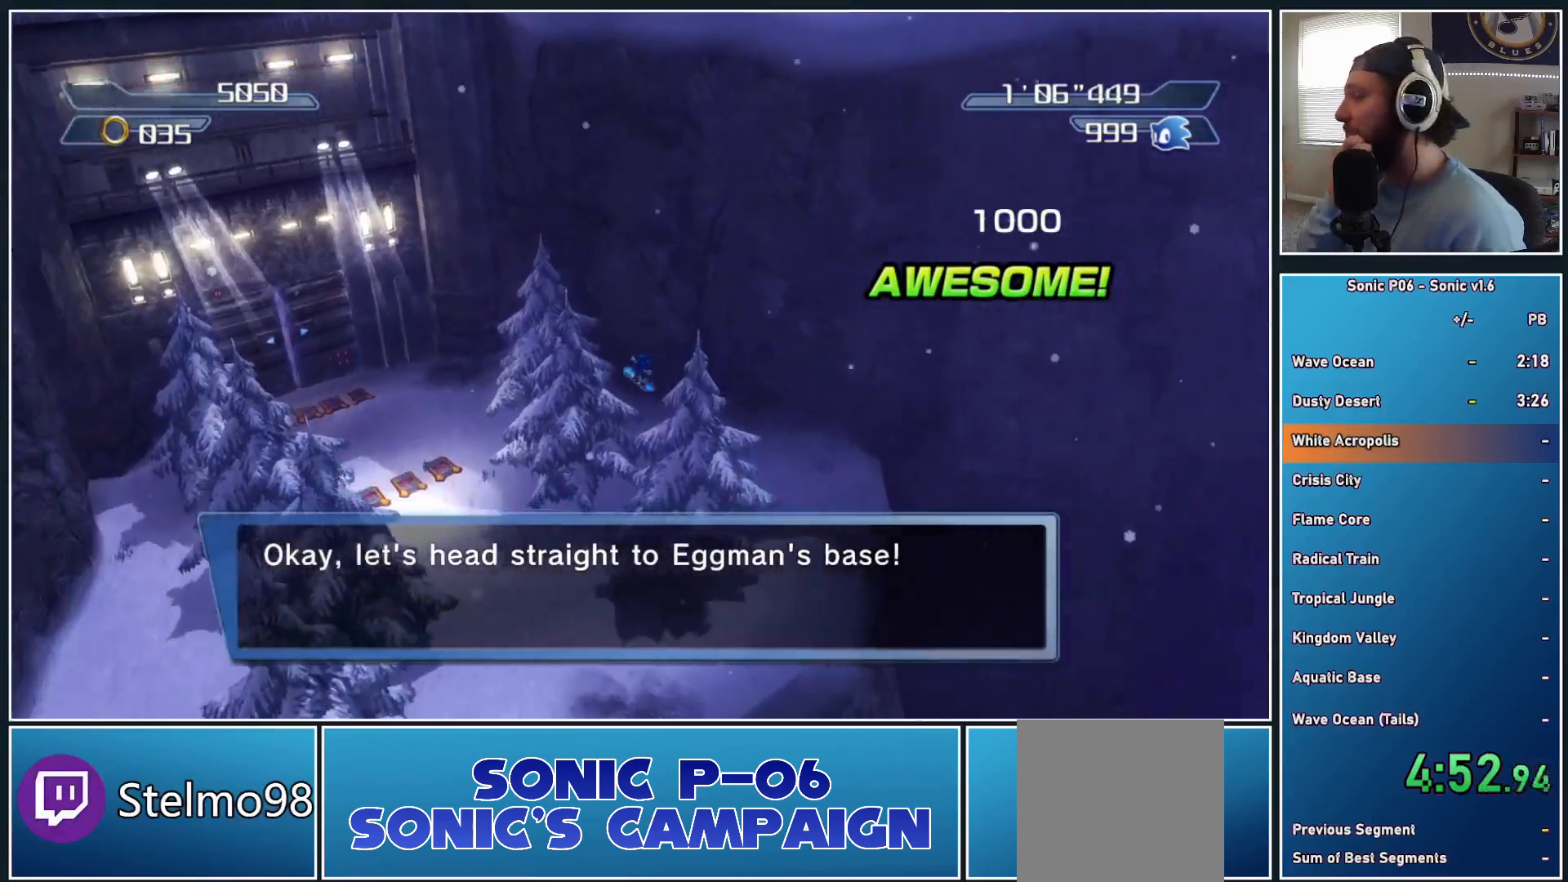
{"buttons": [], "left_stick": "up", "right_stick": "center", "events": []}
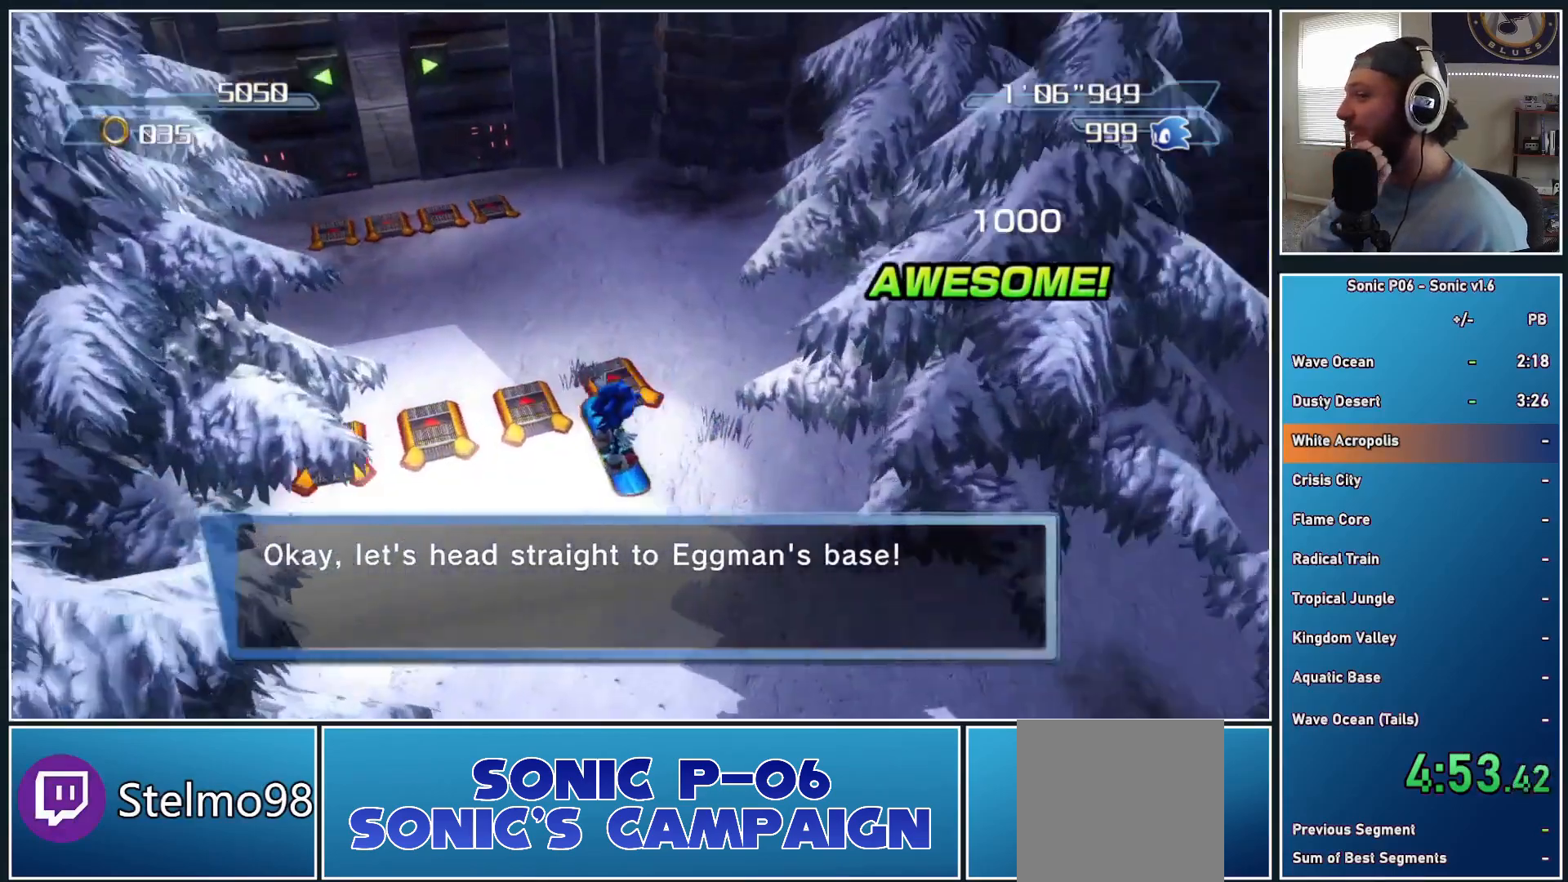
{"buttons": [], "left_stick": "up", "right_stick": "center", "events": []}
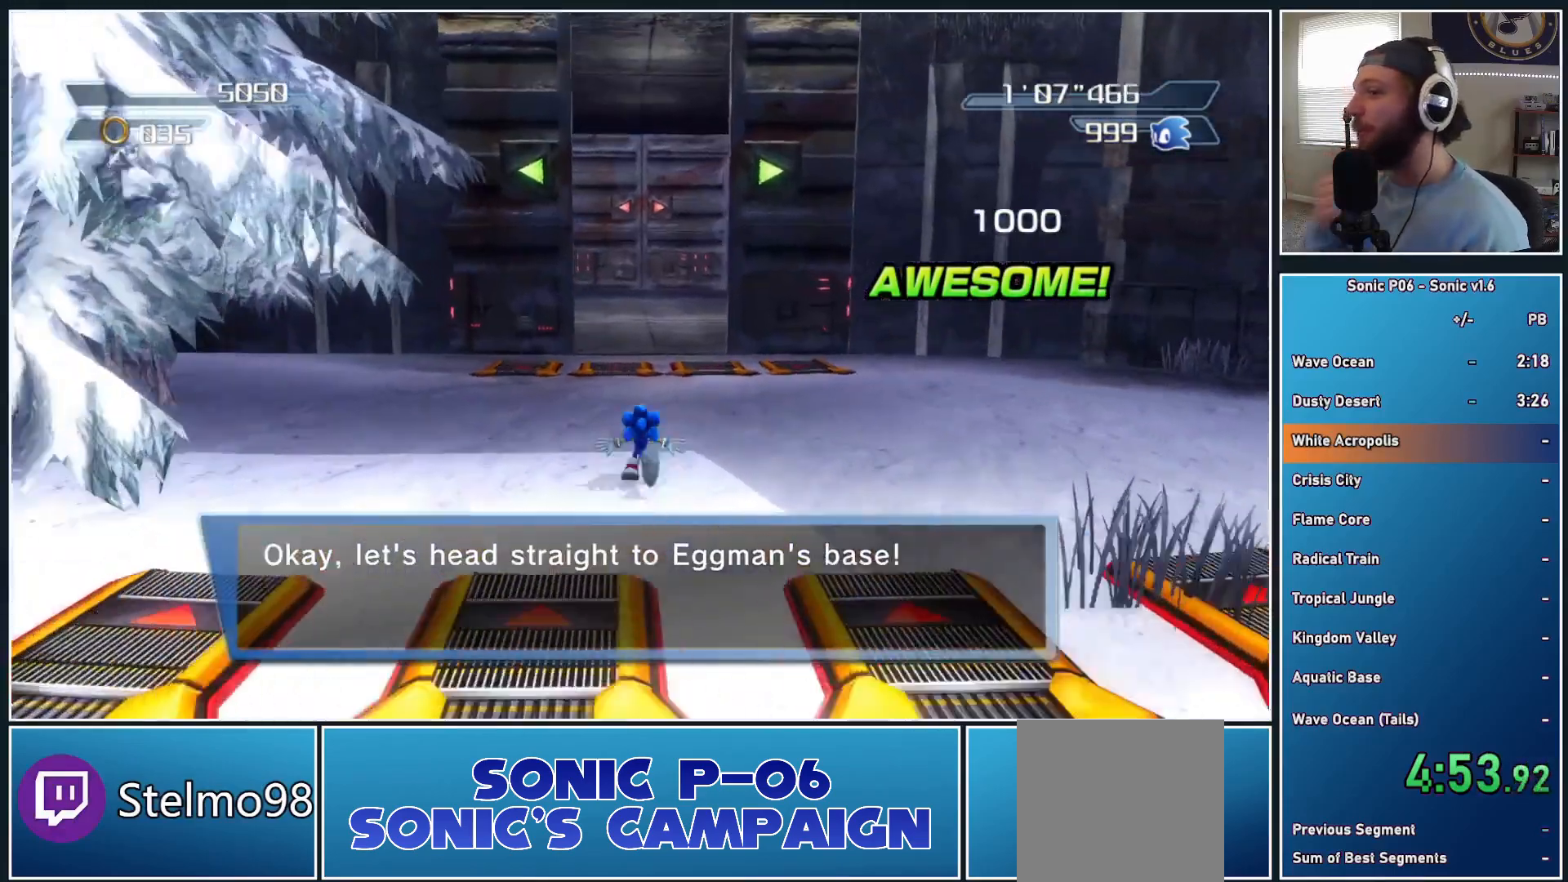
{"buttons": [], "left_stick": "up", "right_stick": "center", "events": []}
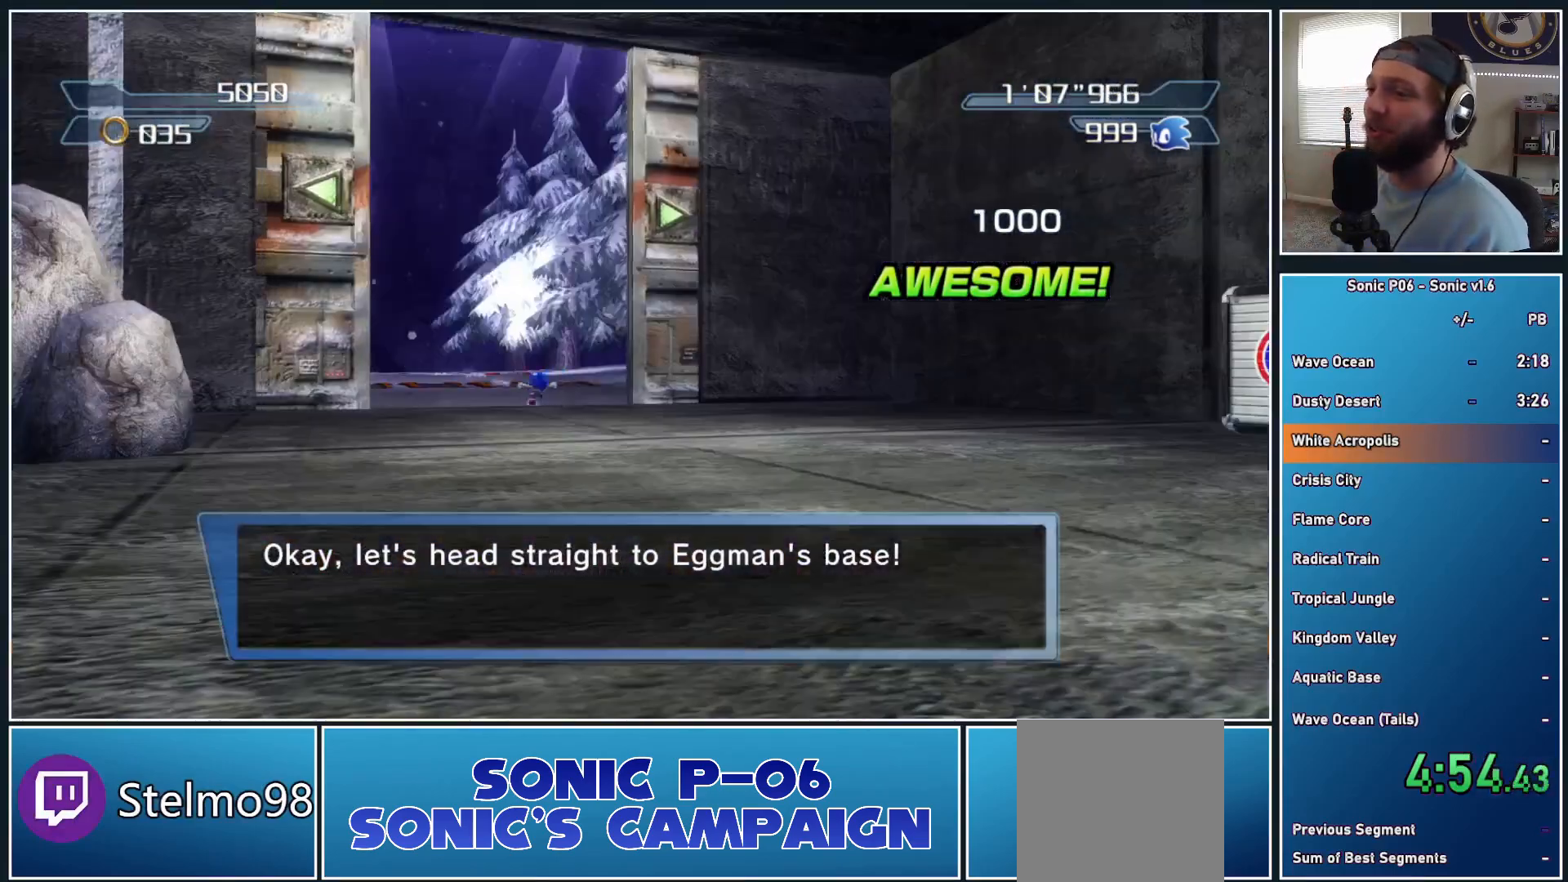
{"buttons": [], "left_stick": "up", "right_stick": "center", "events": []}
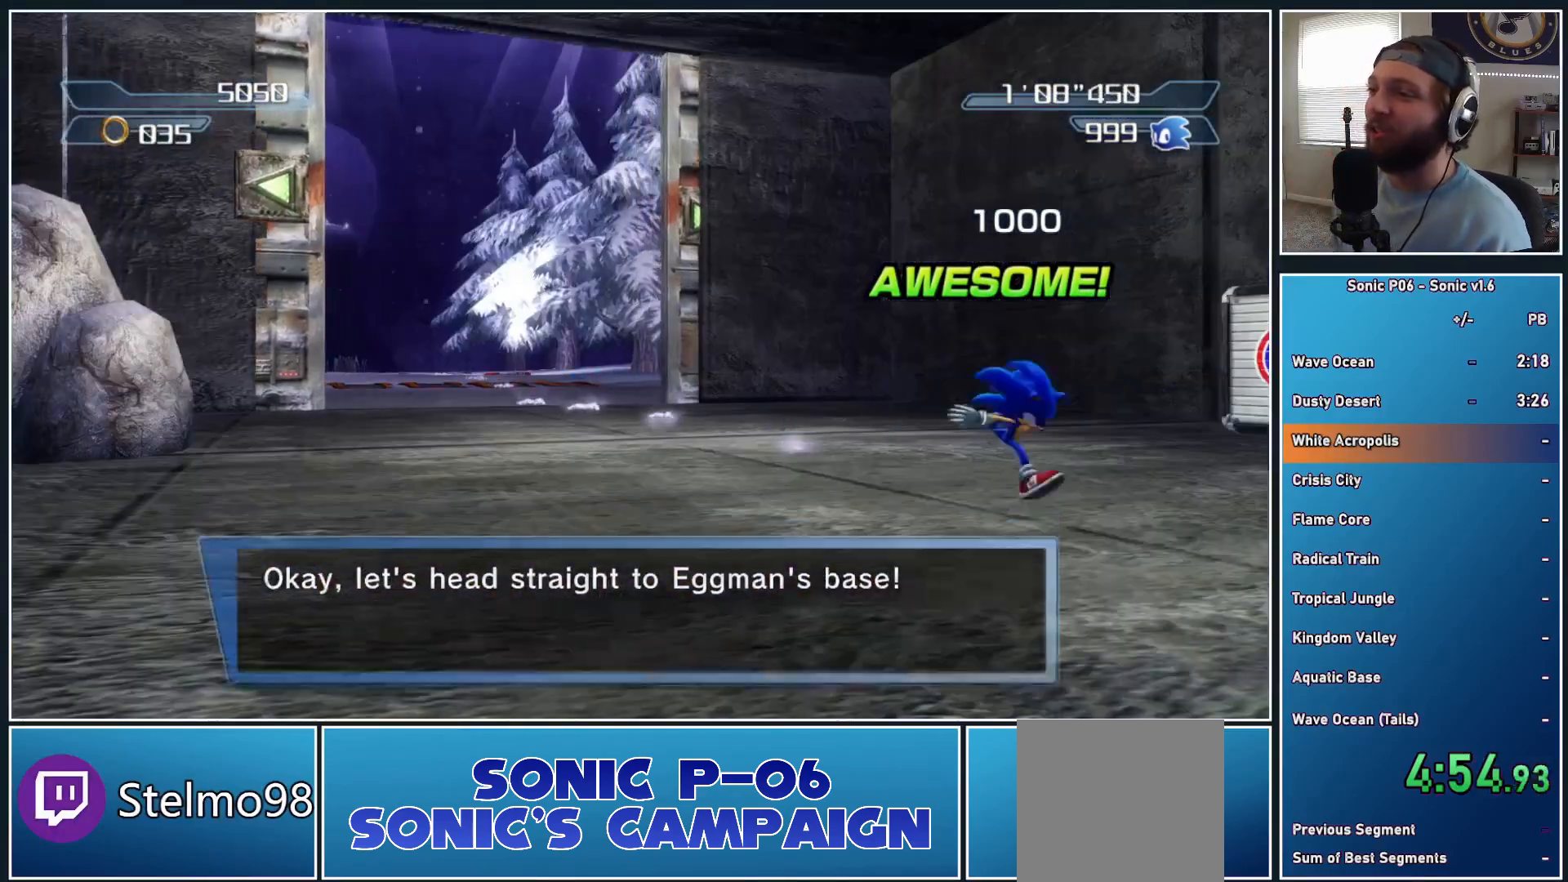
{"buttons": [], "left_stick": "up", "right_stick": "center", "events": []}
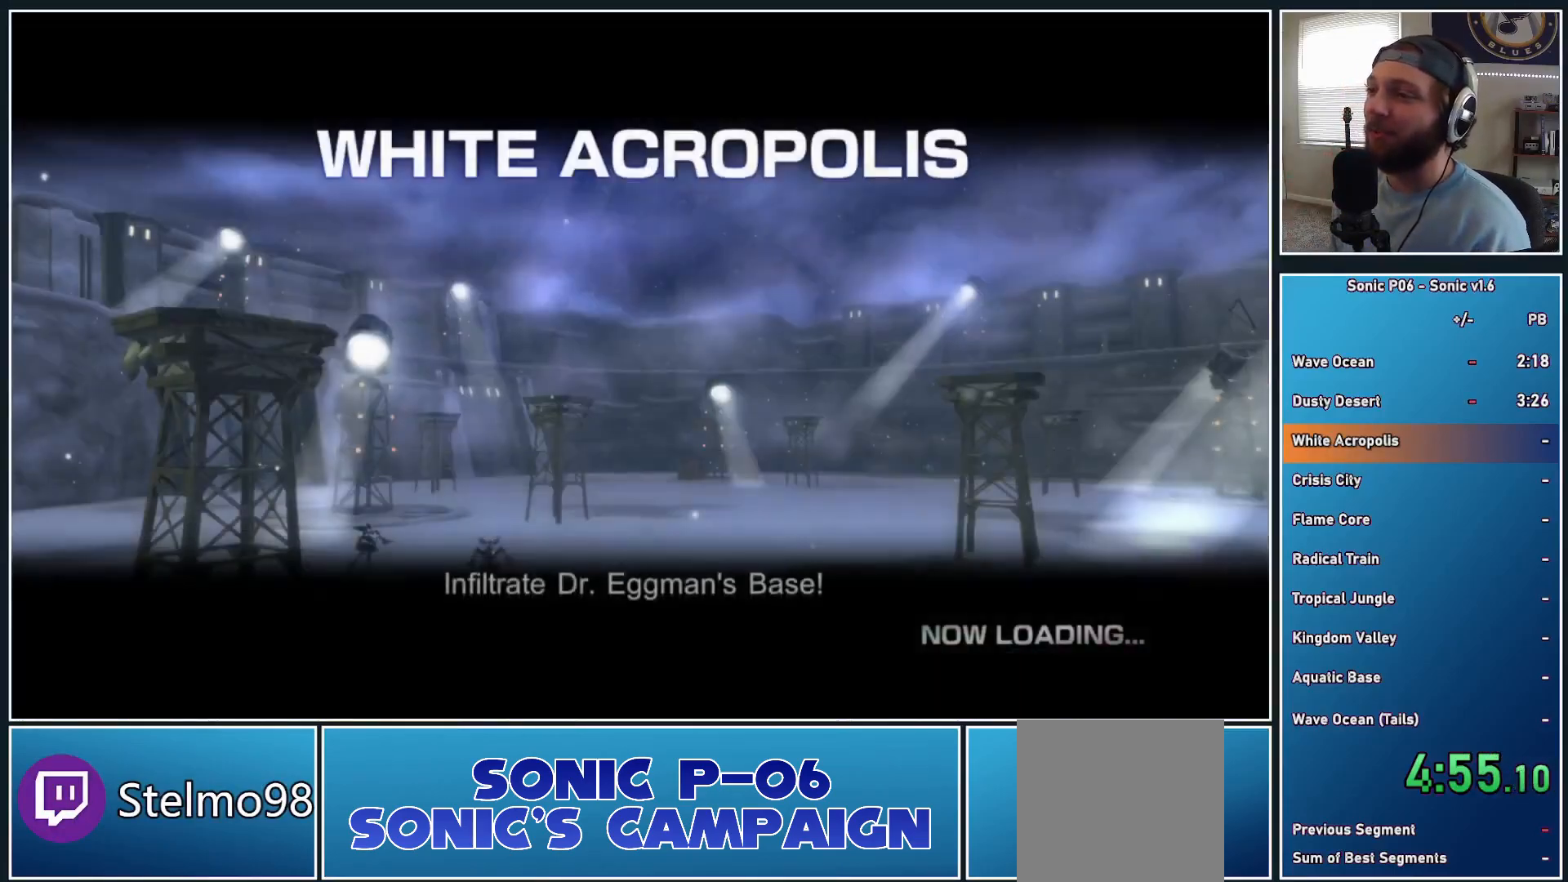
{"buttons": [], "left_stick": "up", "right_stick": "center", "events": []}
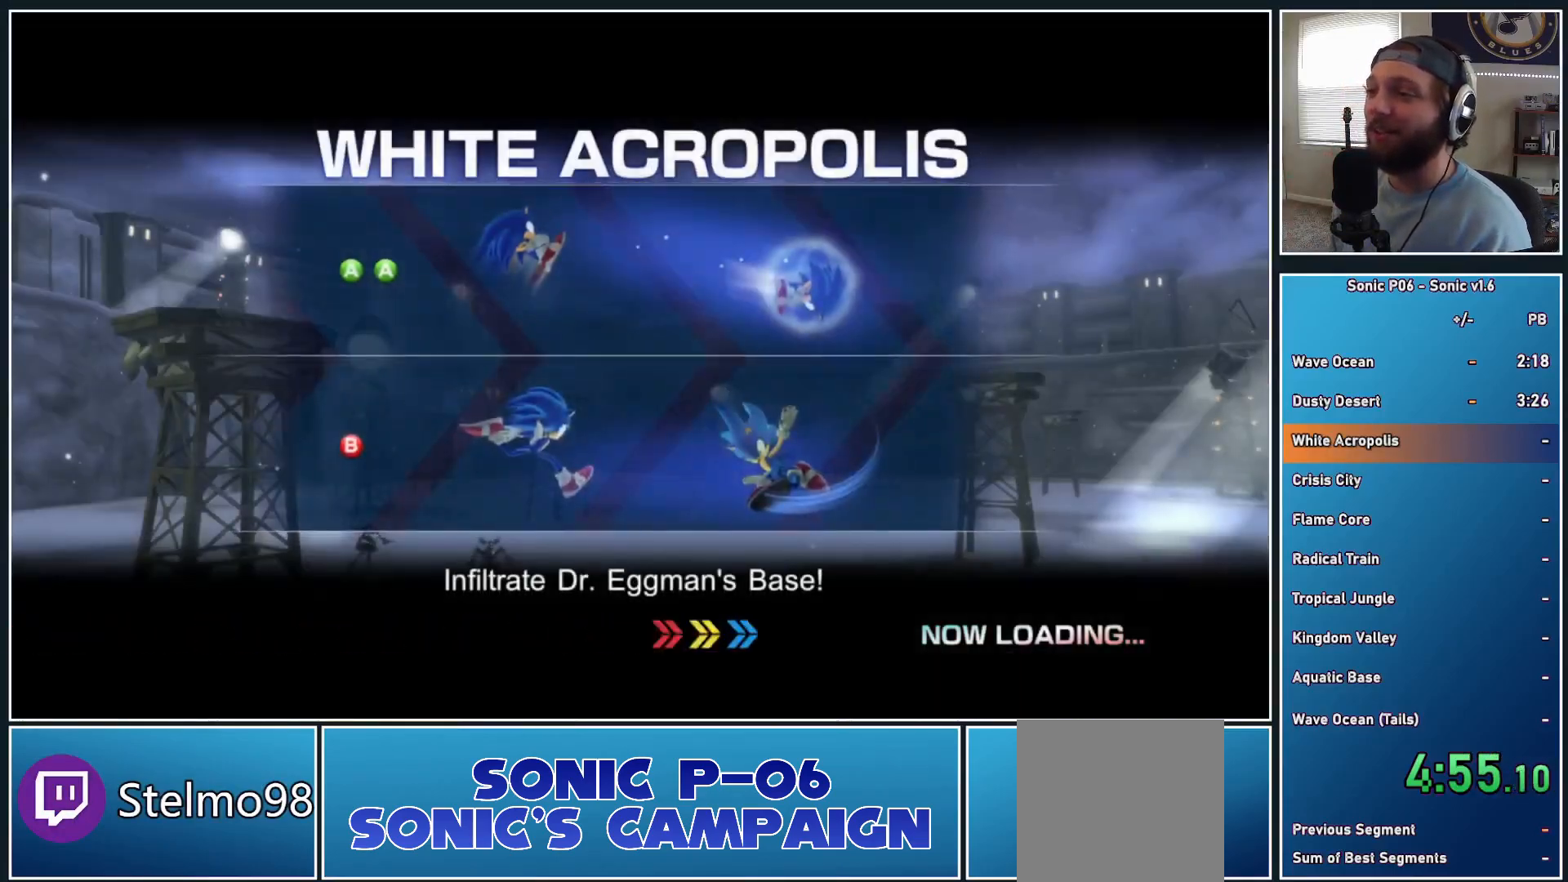
{"buttons": [], "left_stick": "up", "right_stick": "center", "events": []}
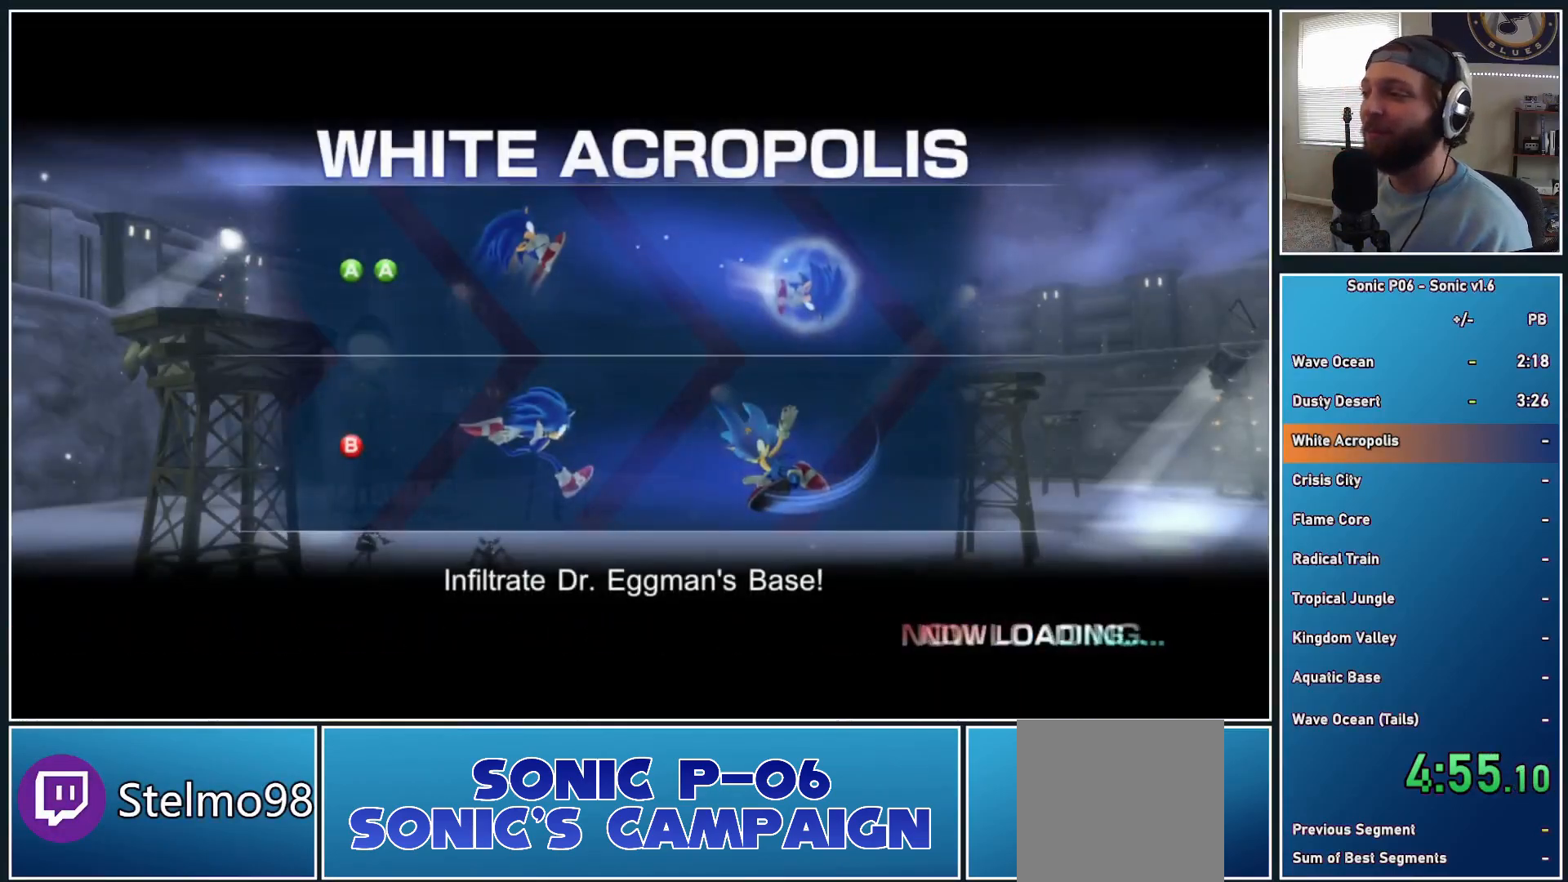
{"buttons": [], "left_stick": "up-right", "right_stick": "center", "events": [[183, "left_stick", "up-right"]]}
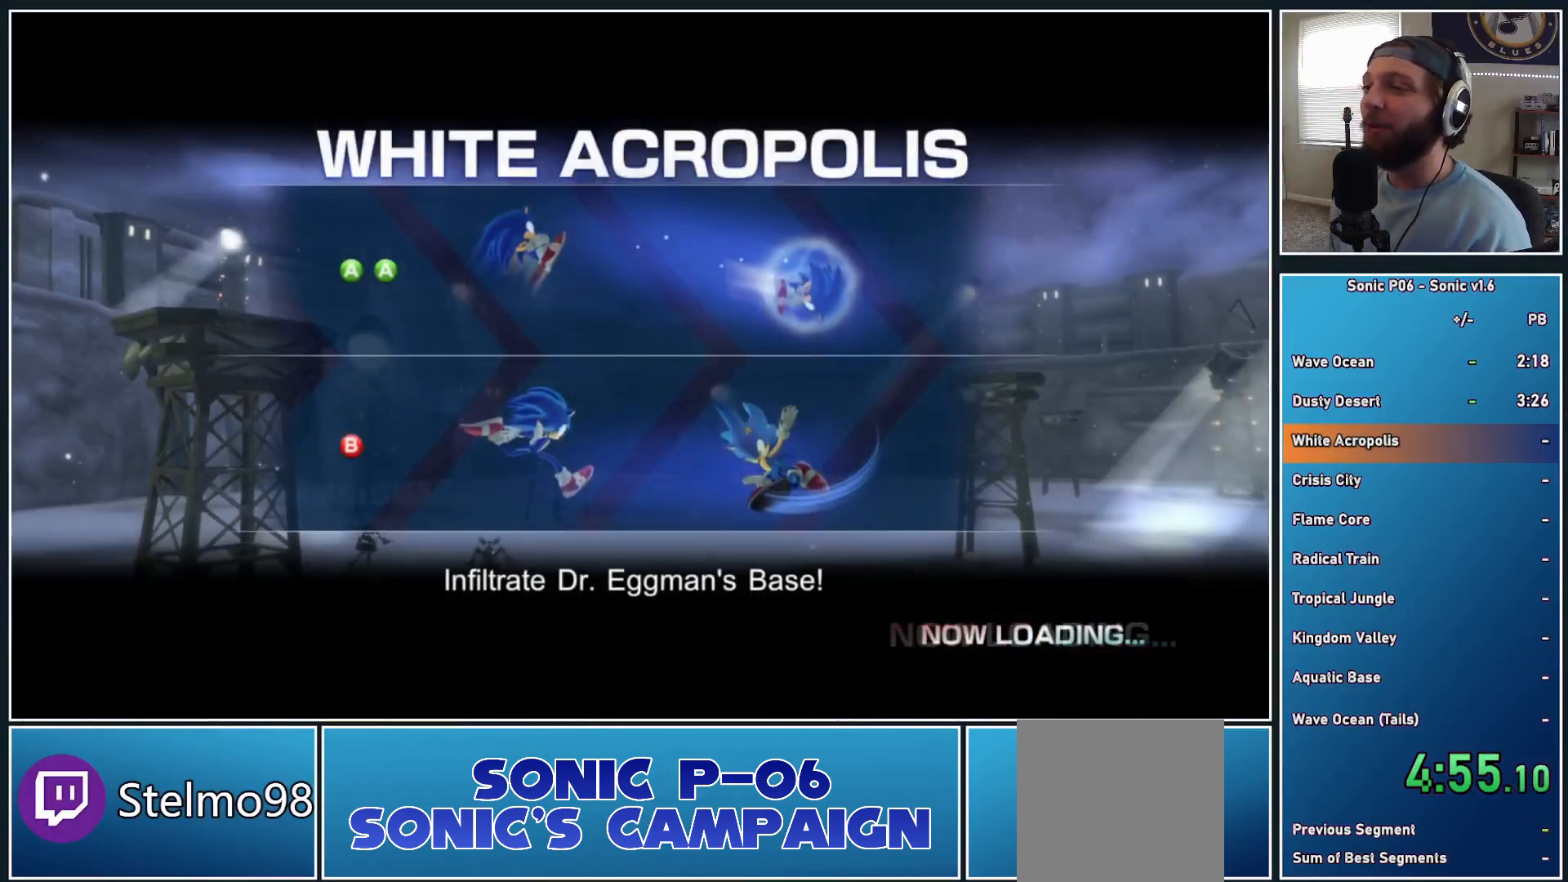
{"buttons": [], "left_stick": "up-right", "right_stick": "center", "events": []}
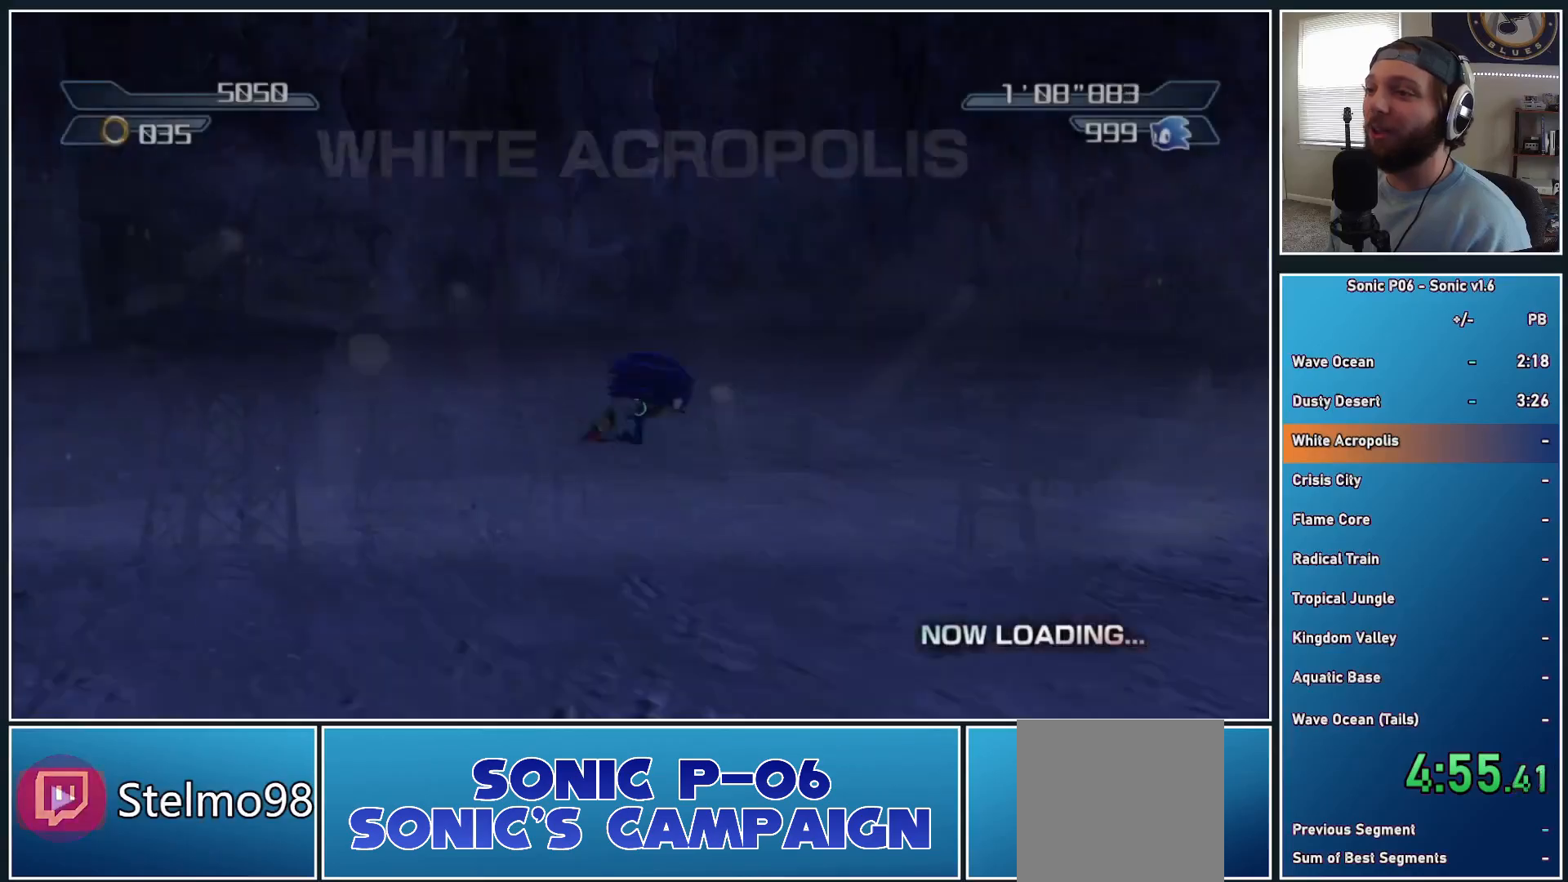
{"buttons": [], "left_stick": "up-right", "right_stick": "center", "events": [[67, "DPAD_RIGHT", "down"], [217, "DPAD_RIGHT", "up"]]}
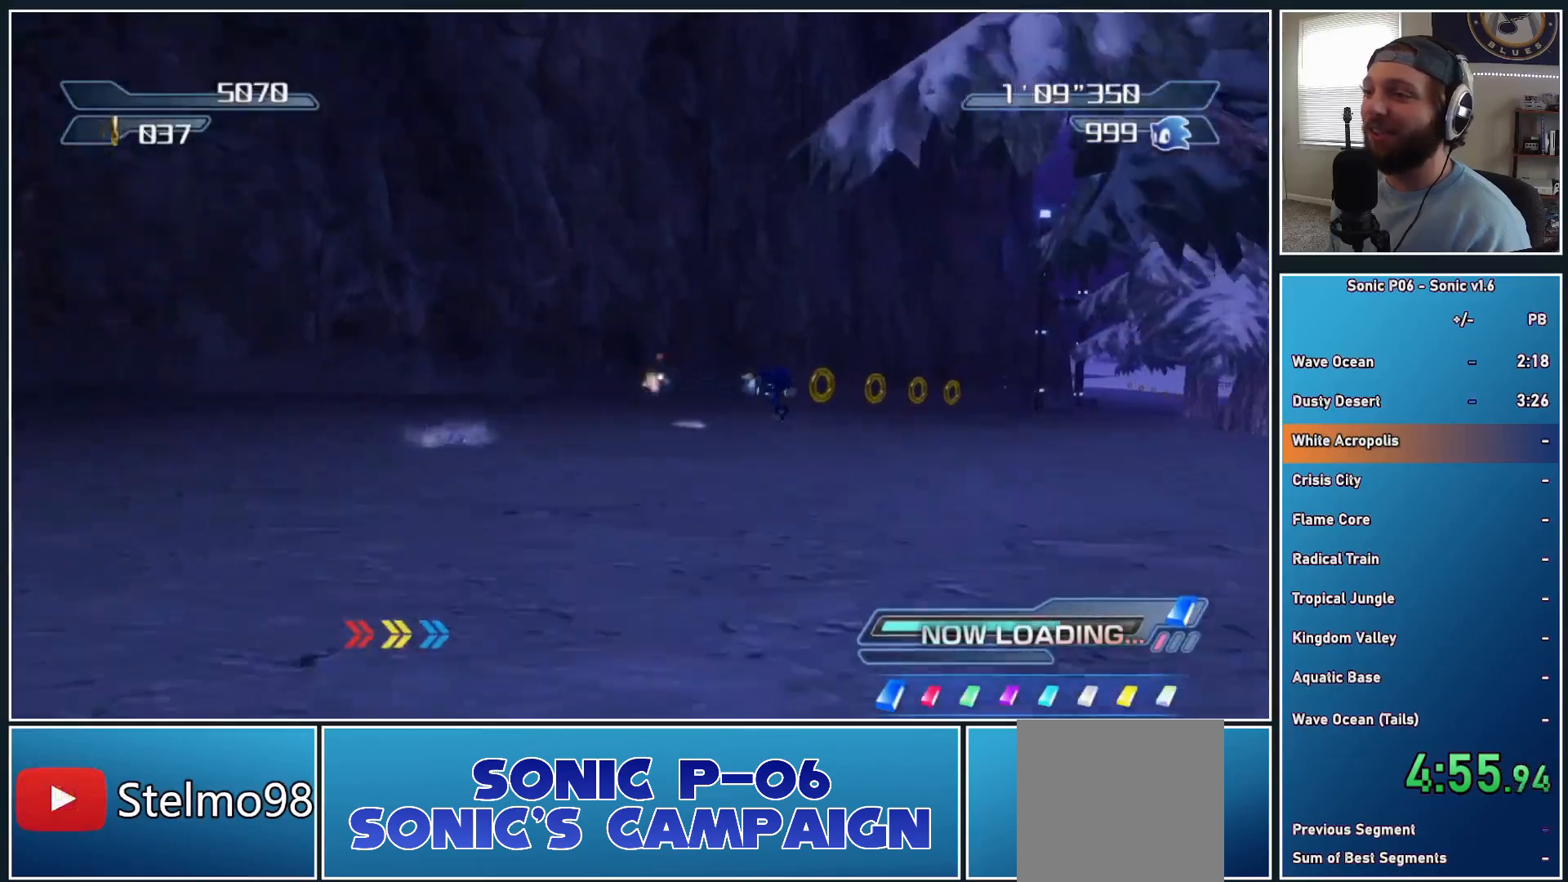
{"buttons": [], "left_stick": "up", "right_stick": "center", "events": [[83, "R2", "down"], [317, "left_stick", "up"], [333, "R2", "up"]]}
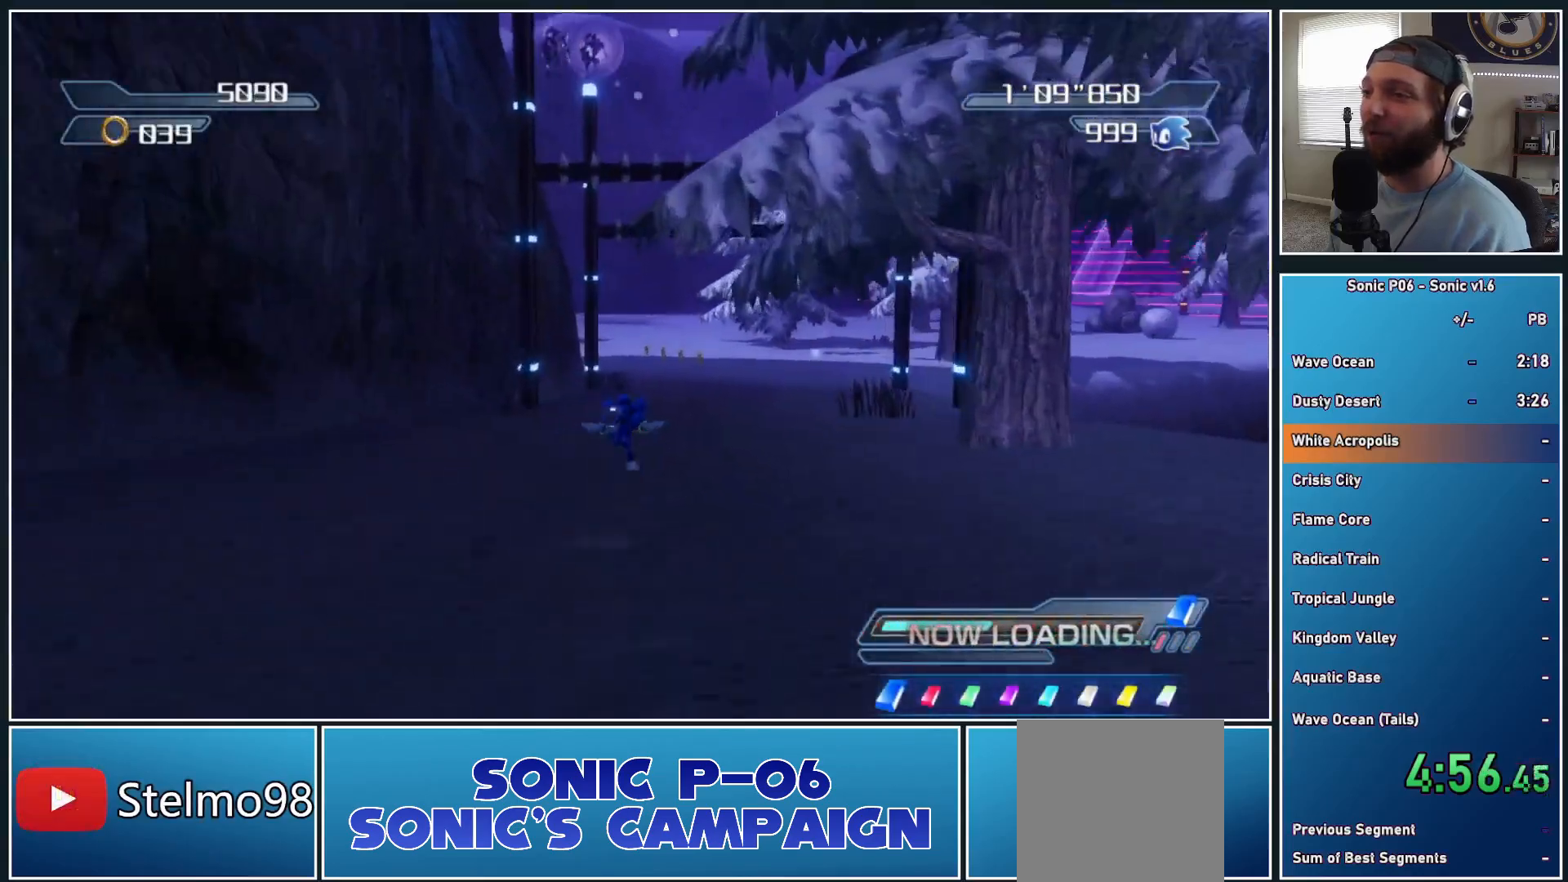
{"buttons": ["A"], "left_stick": "up-left", "right_stick": "center", "events": [[33, "X", "down"], [117, "X", "up"], [333, "A", "down"], [500, "left_stick", "up-left"]]}
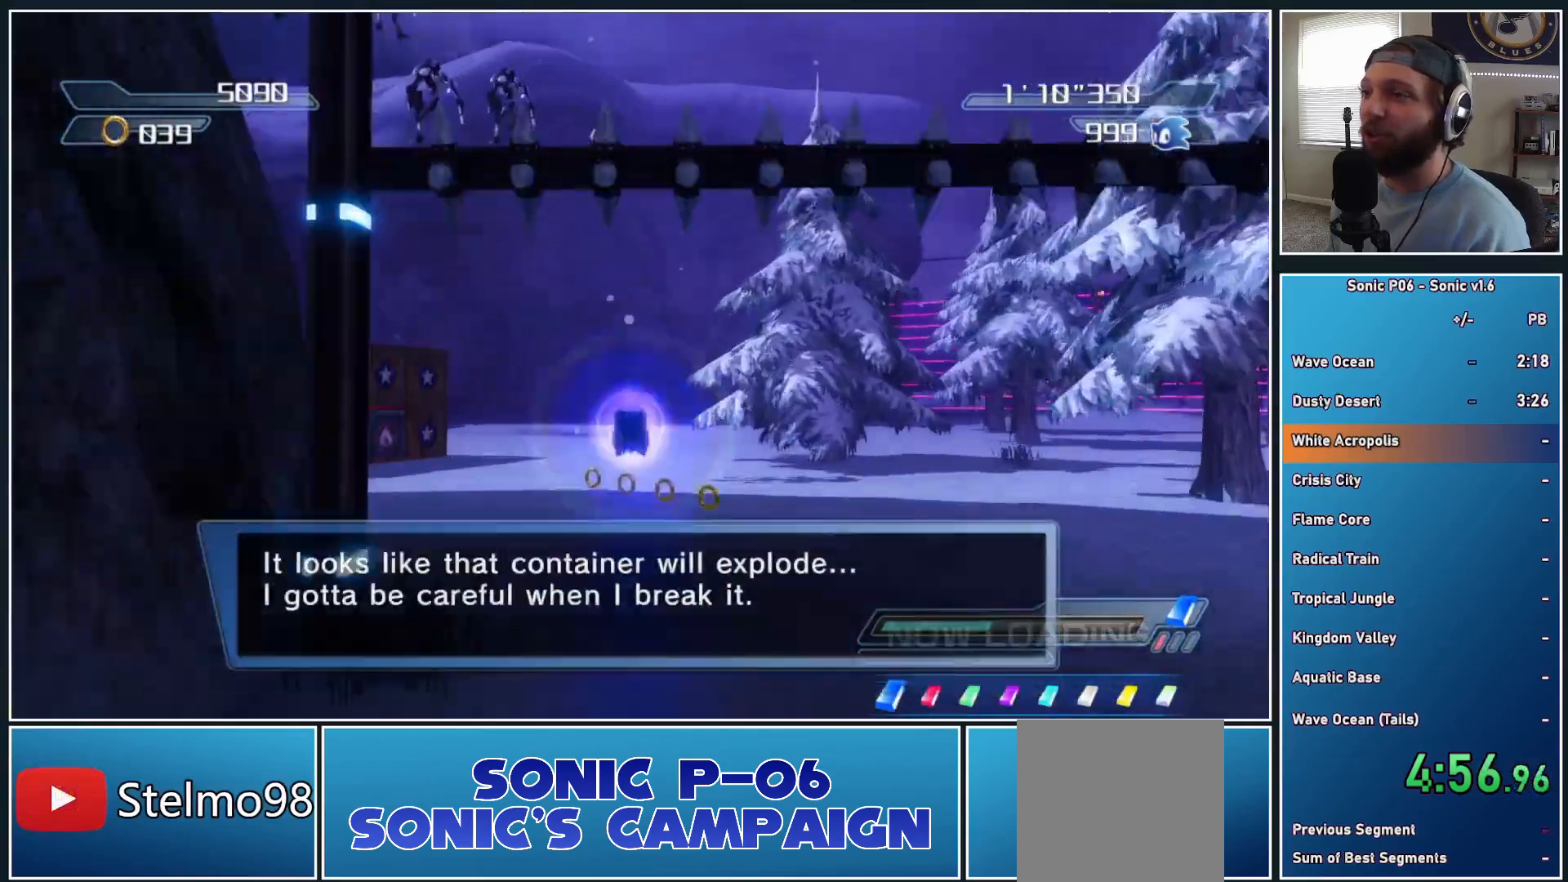
{"buttons": [], "left_stick": "up-right", "right_stick": "center", "events": [[200, "A", "up"], [250, "left_stick", "up"], [267, "A", "down"], [383, "left_stick", "up-right"], [450, "A", "up"]]}
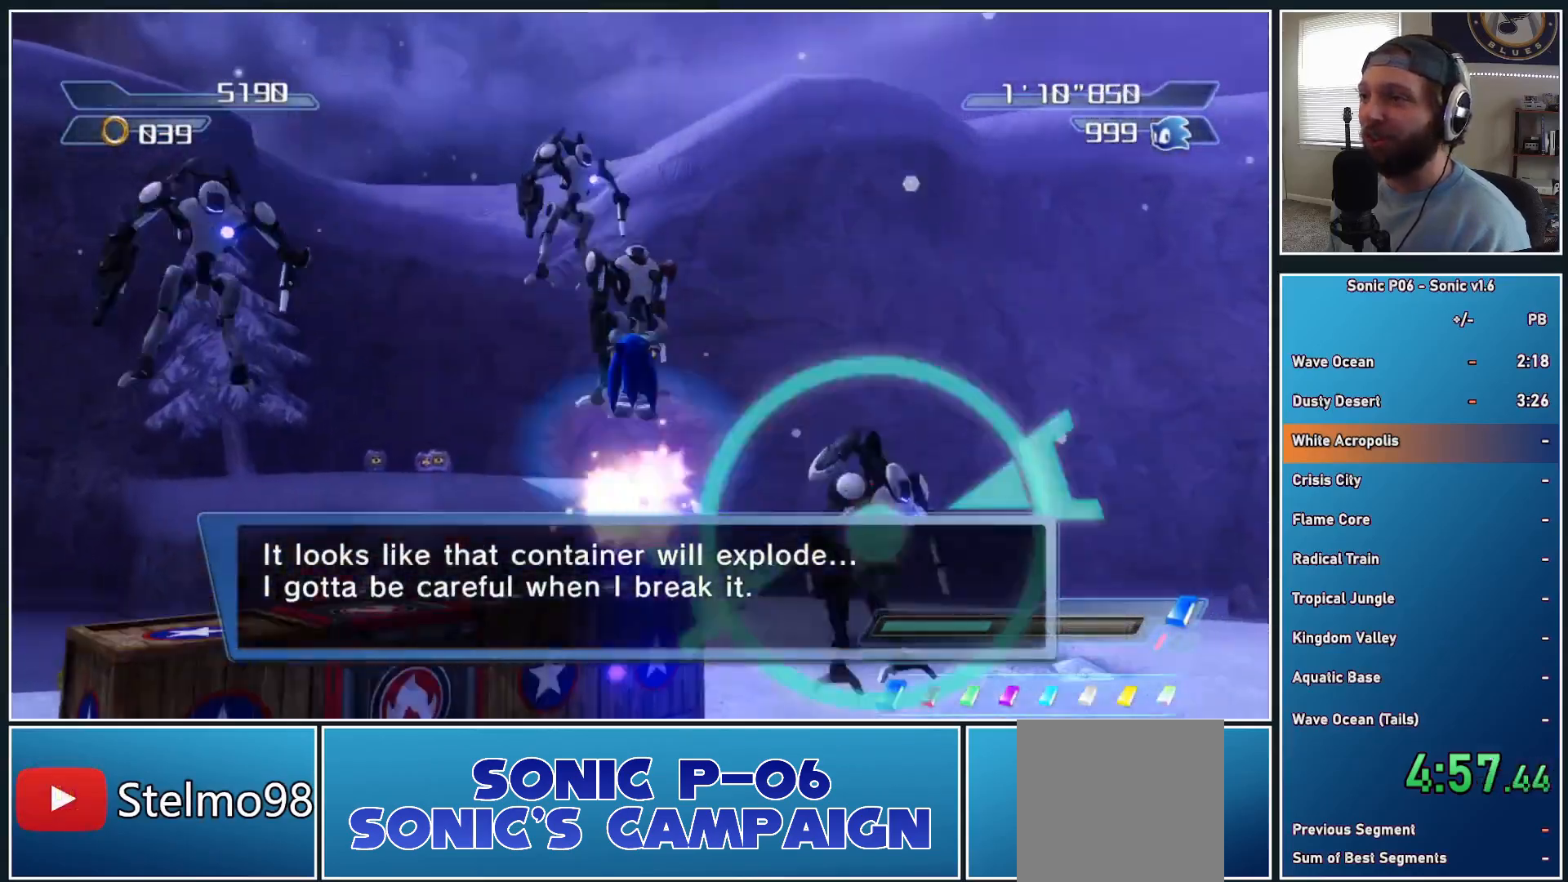
{"buttons": ["A"], "left_stick": "down-left", "right_stick": "center", "events": [[50, "A", "down"], [267, "A", "up"], [283, "left_stick", "left"], [333, "A", "down"], [483, "left_stick", "down-left"]]}
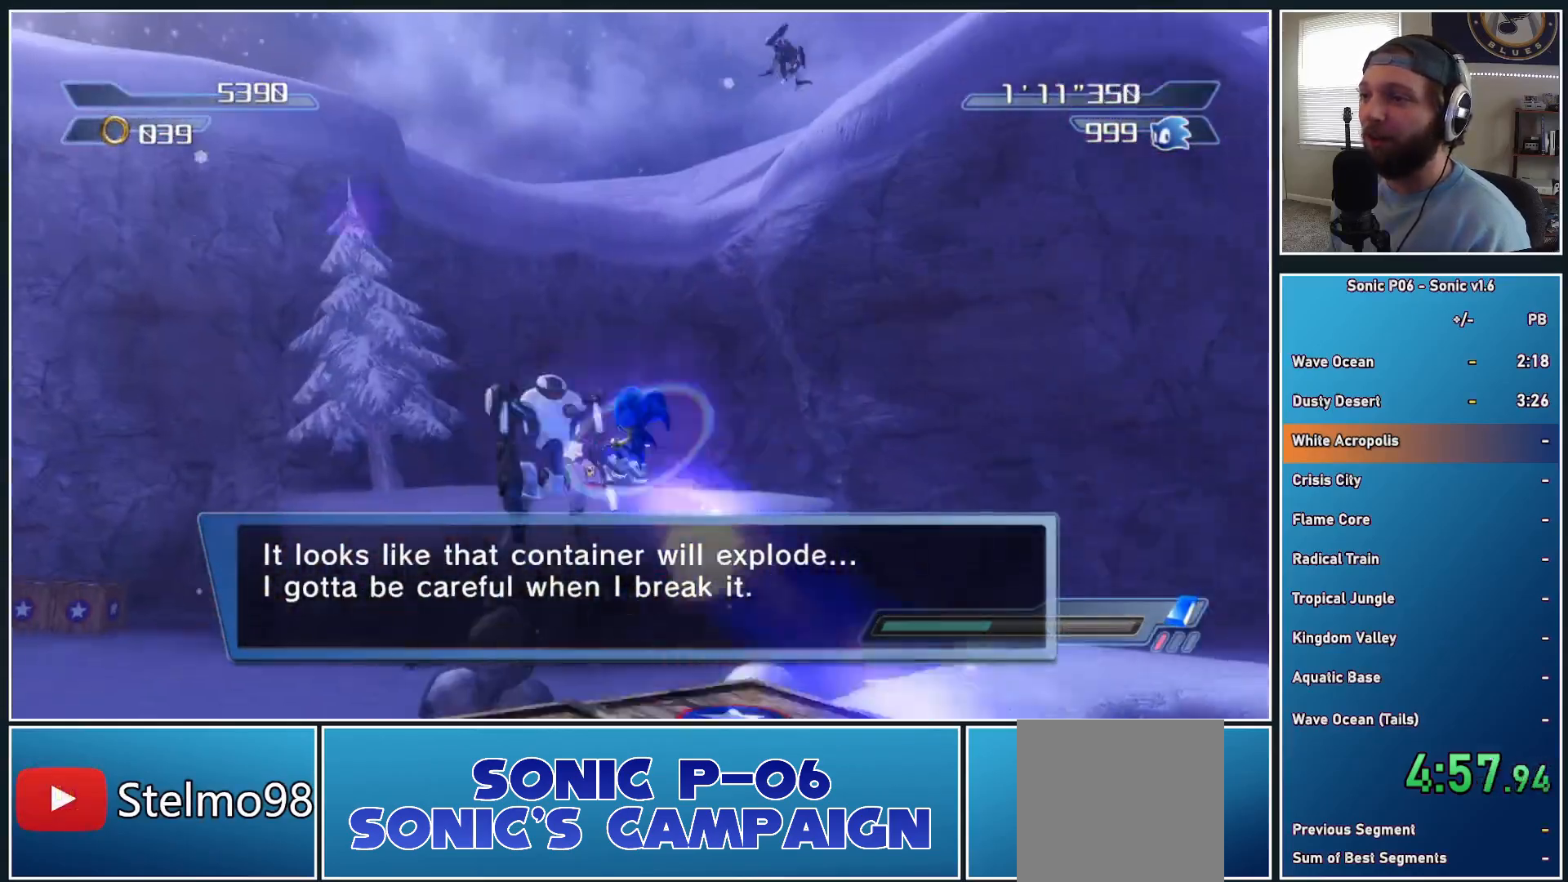
{"buttons": ["A"], "left_stick": "up-right", "right_stick": "center", "events": [[50, "A", "up"], [133, "A", "down"], [167, "left_stick", "up-left"], [267, "left_stick", "up-right"], [300, "A", "up"], [417, "A", "down"]]}
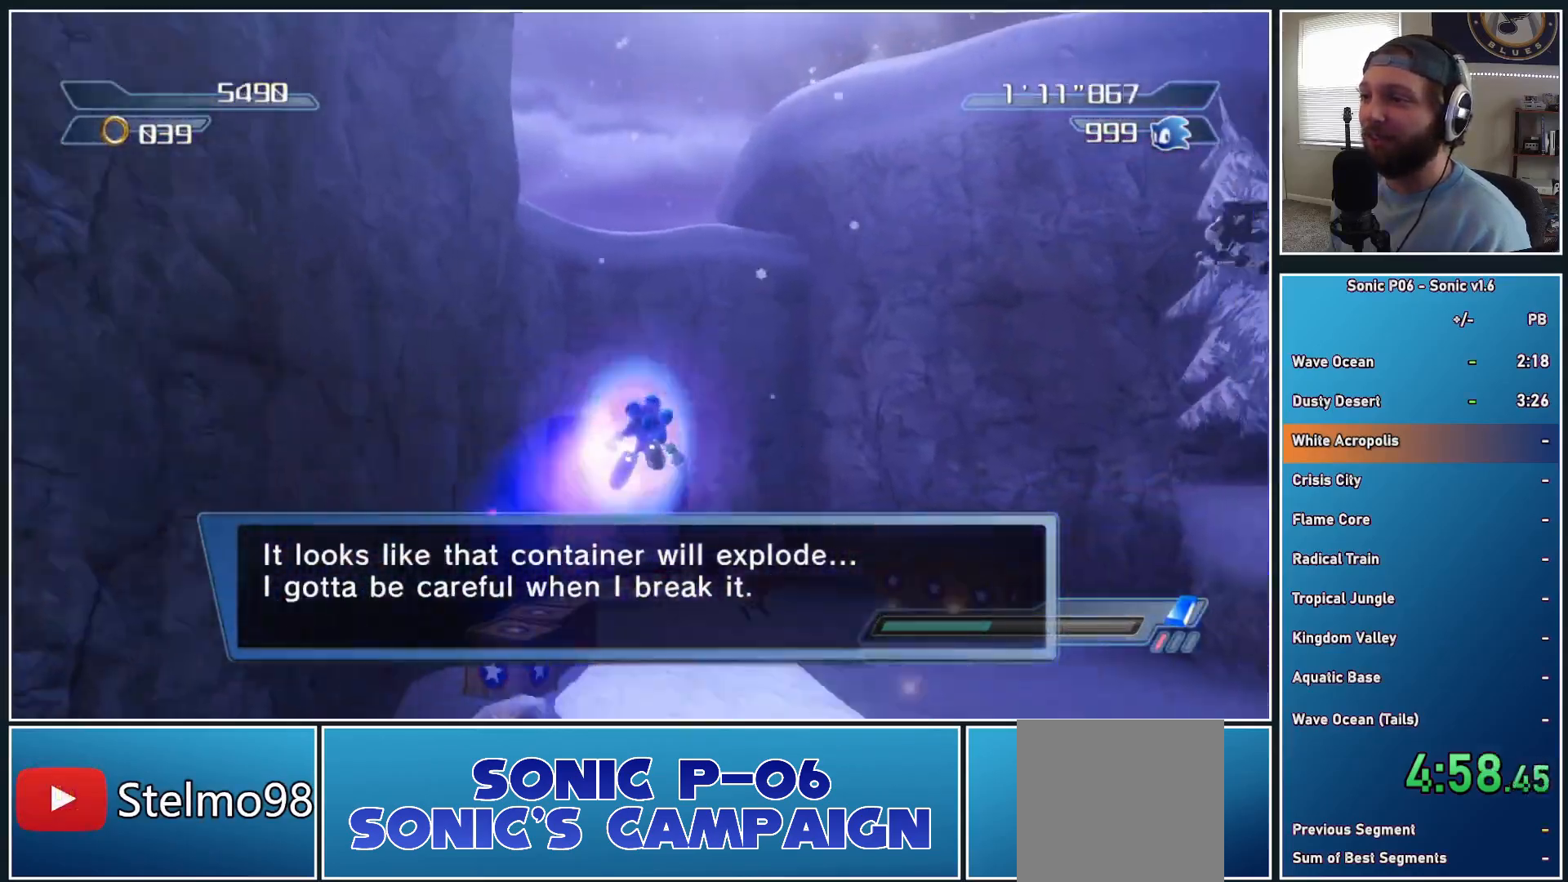
{"buttons": ["A", "X"], "left_stick": "up", "right_stick": "center", "events": [[83, "left_stick", "up"], [133, "A", "up"], [183, "left_stick", "up-left"], [317, "left_stick", "up"], [450, "X", "down"], [483, "A", "down"]]}